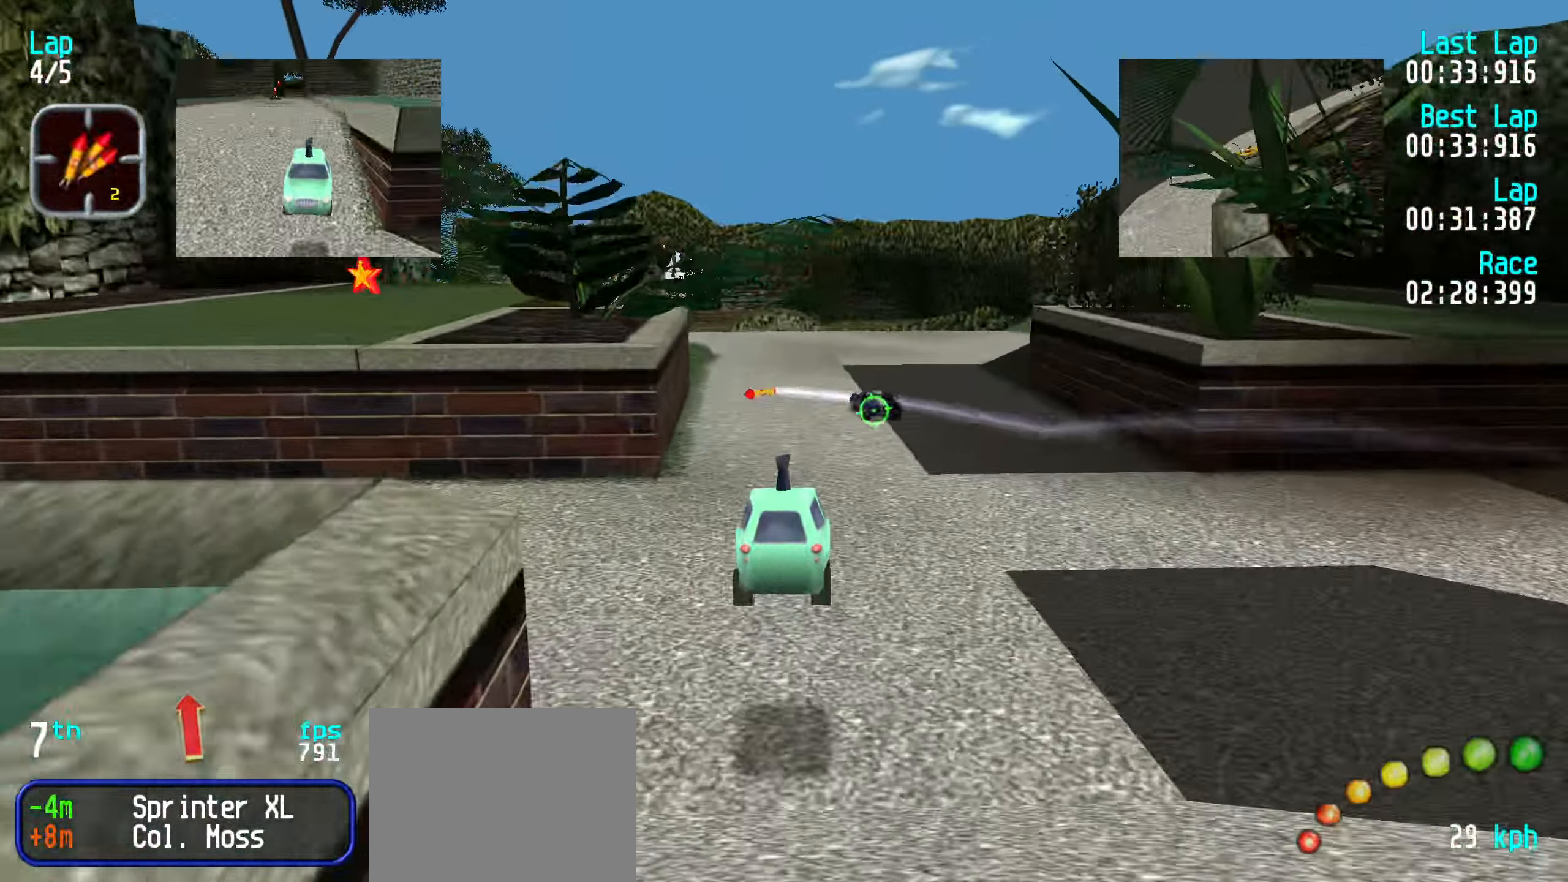
Gameplay with keyboard; each line is a JSON object with the keys held at the frame after it. "events" lists presses ("down") and releases ("up") of "down", "left", "right" and "up" between this image and that frame as [ms after this image, input, new state], when the widget could be followed in between. No other keys are recorded. Mouse input is not recorded.
{"keys": ["left", "up"], "events": [[383, "left", "down"]]}
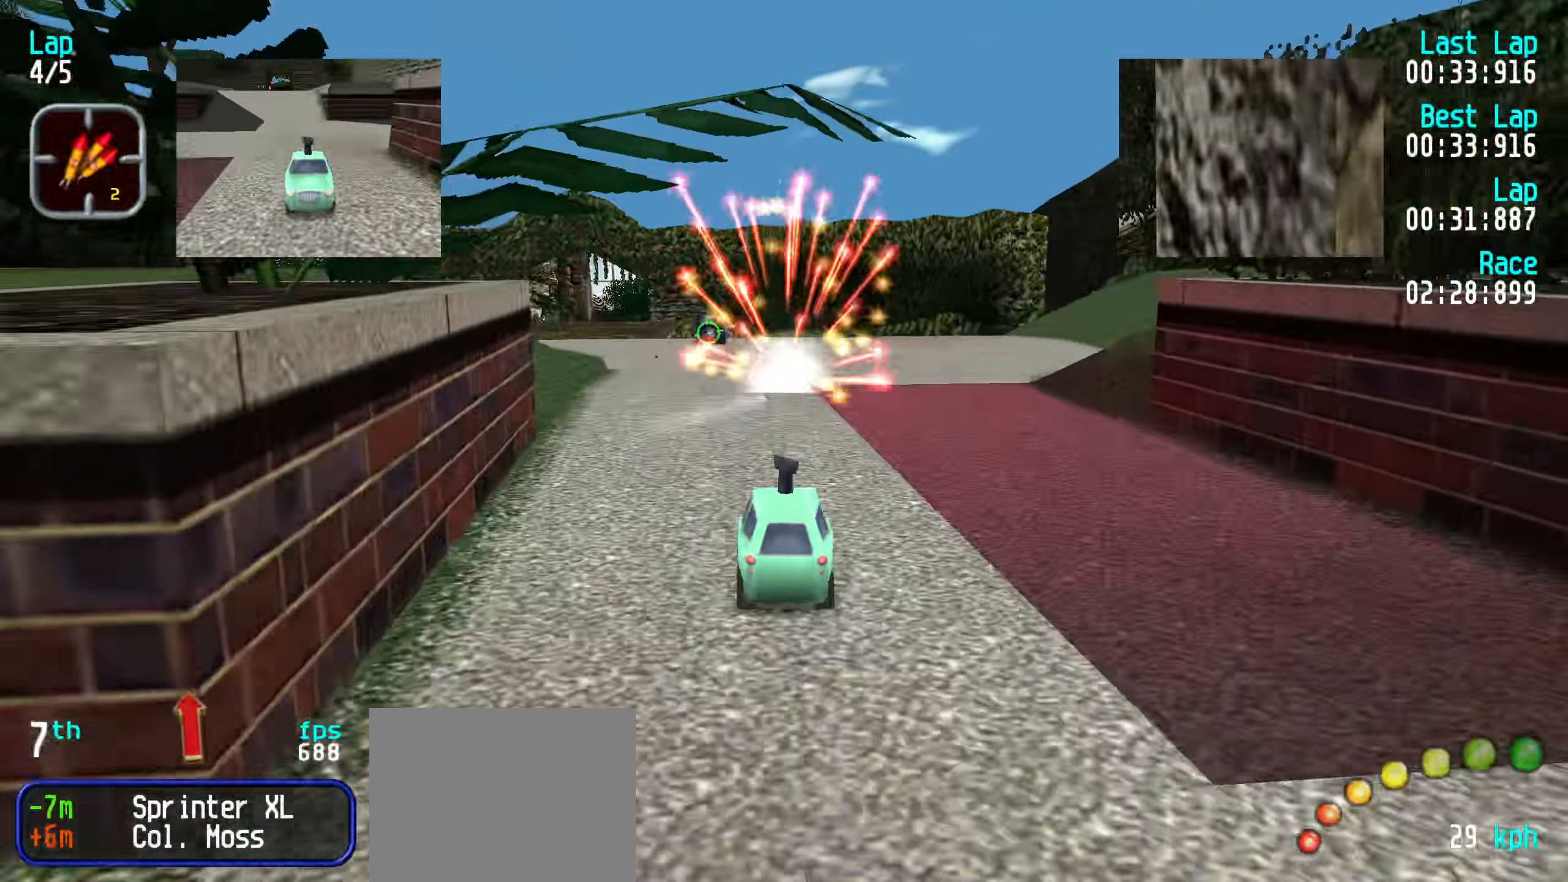
{"keys": ["right", "up"], "events": [[17, "left", "up"], [483, "right", "down"]]}
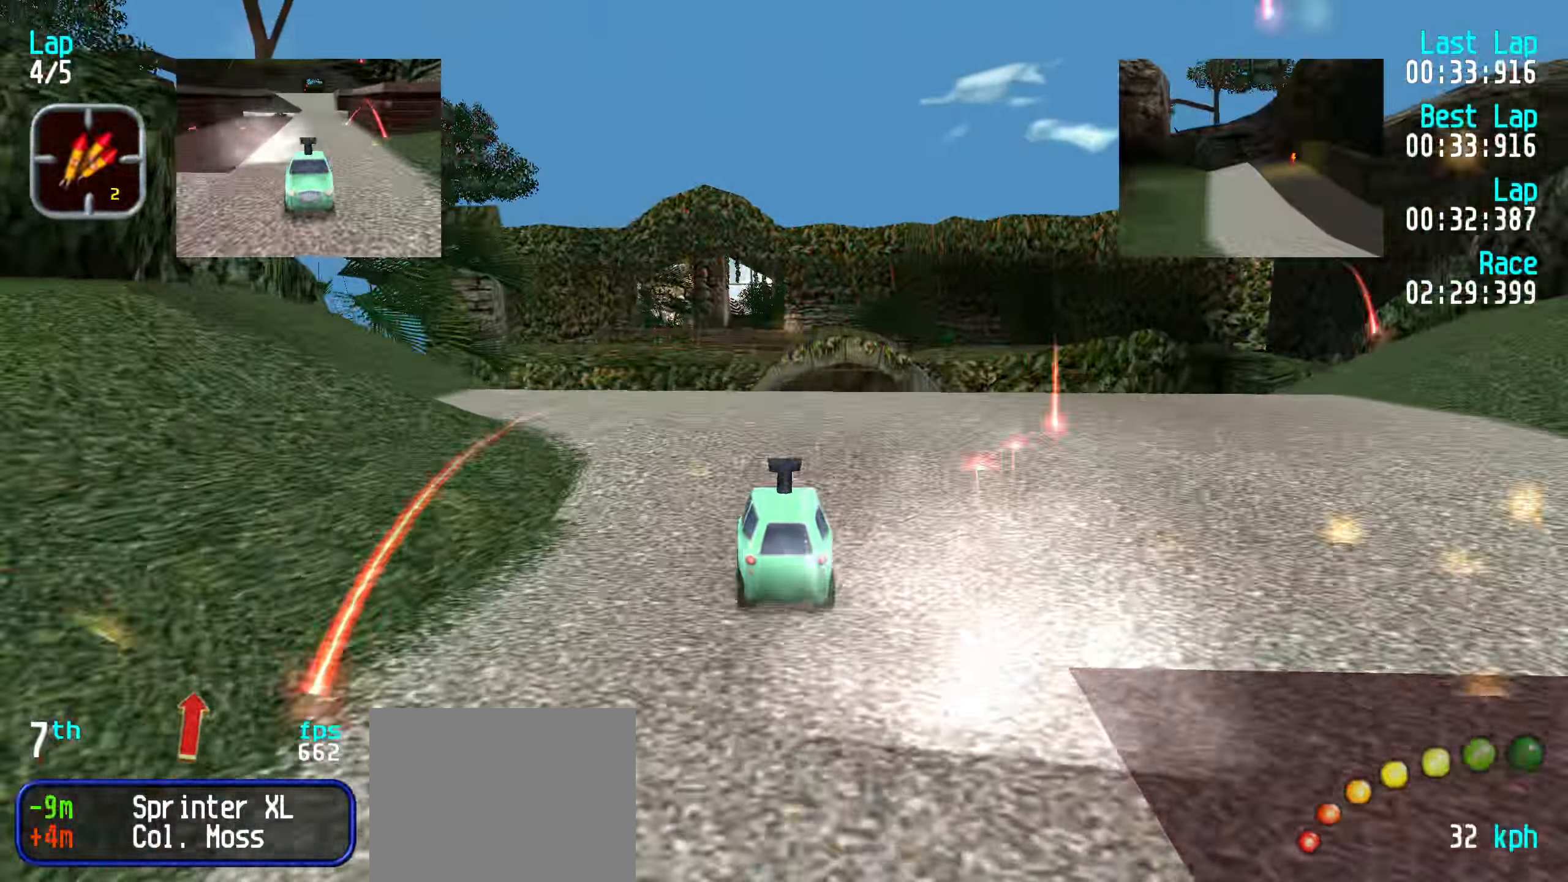
{"keys": ["up"], "events": [[33, "right", "up"]]}
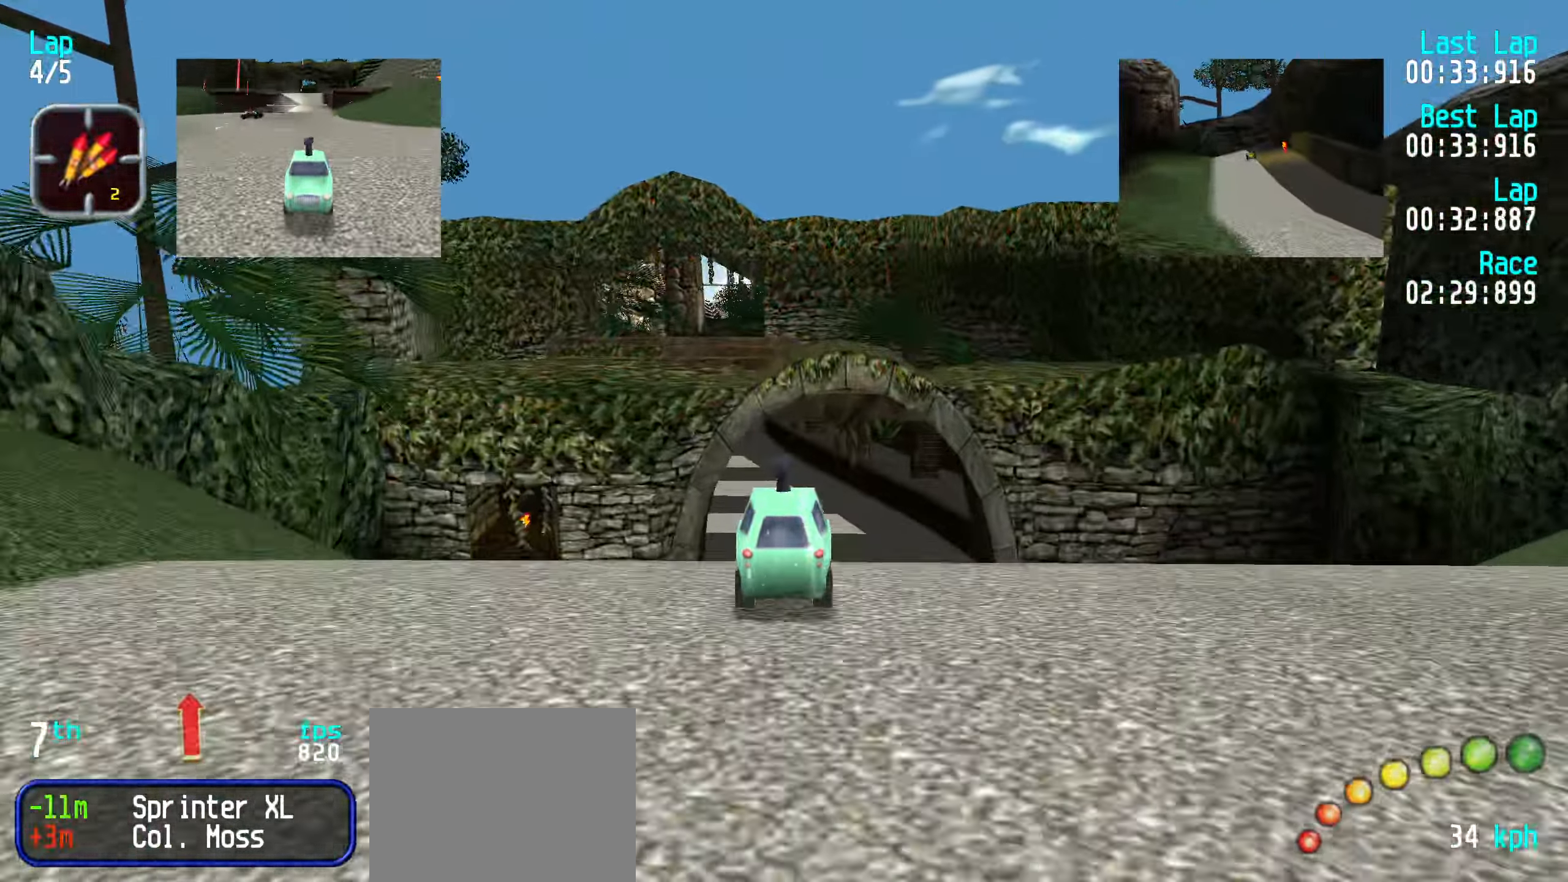
{"keys": ["up"], "events": []}
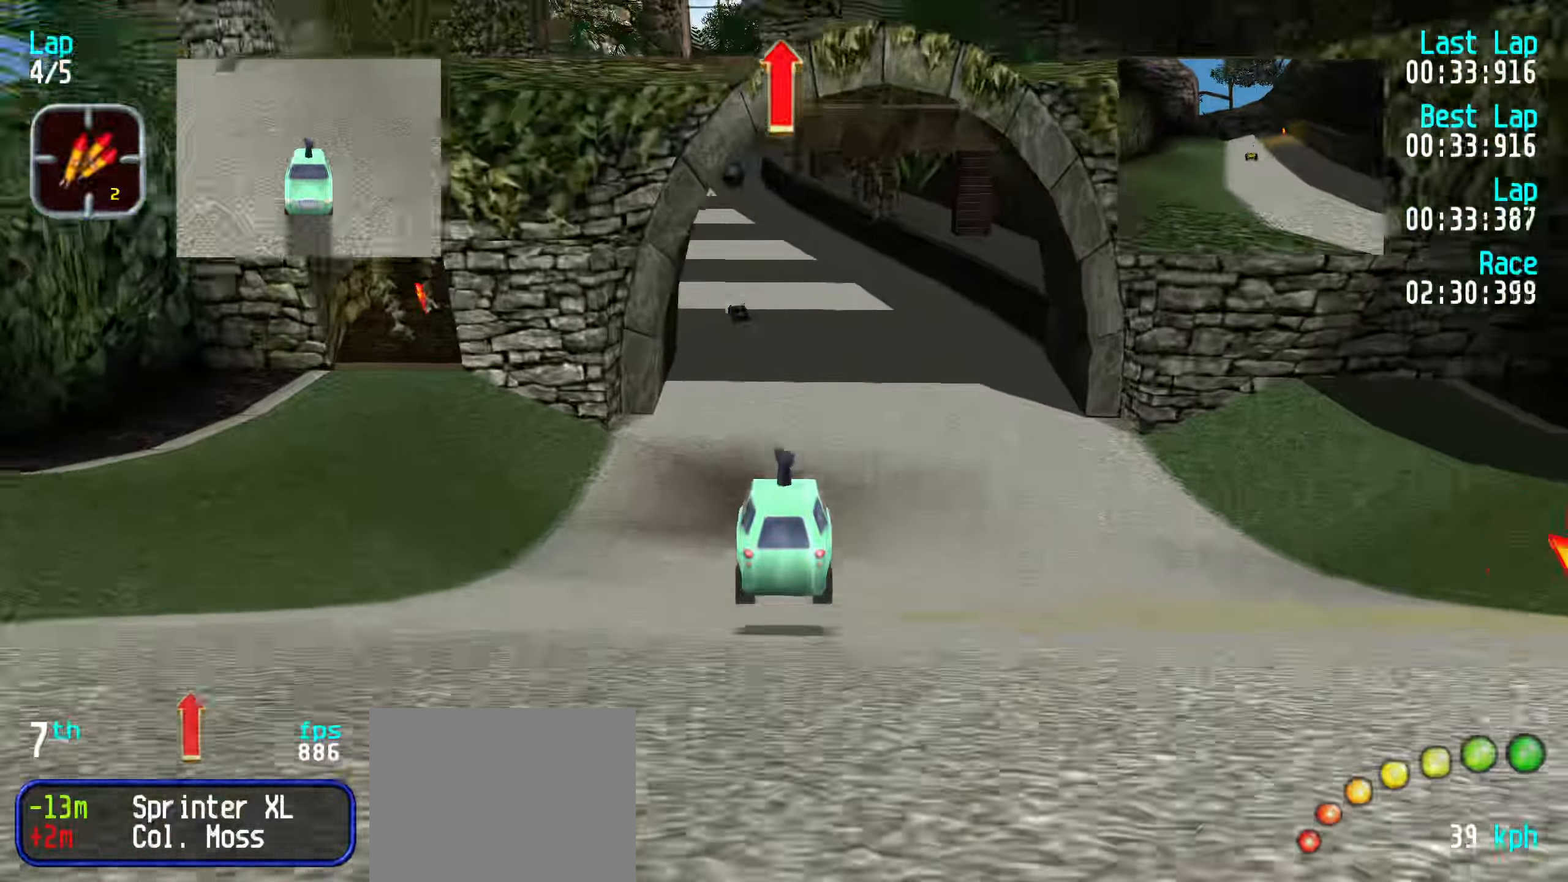
{"keys": ["up"], "events": [[300, "left", "down"], [350, "left", "up"]]}
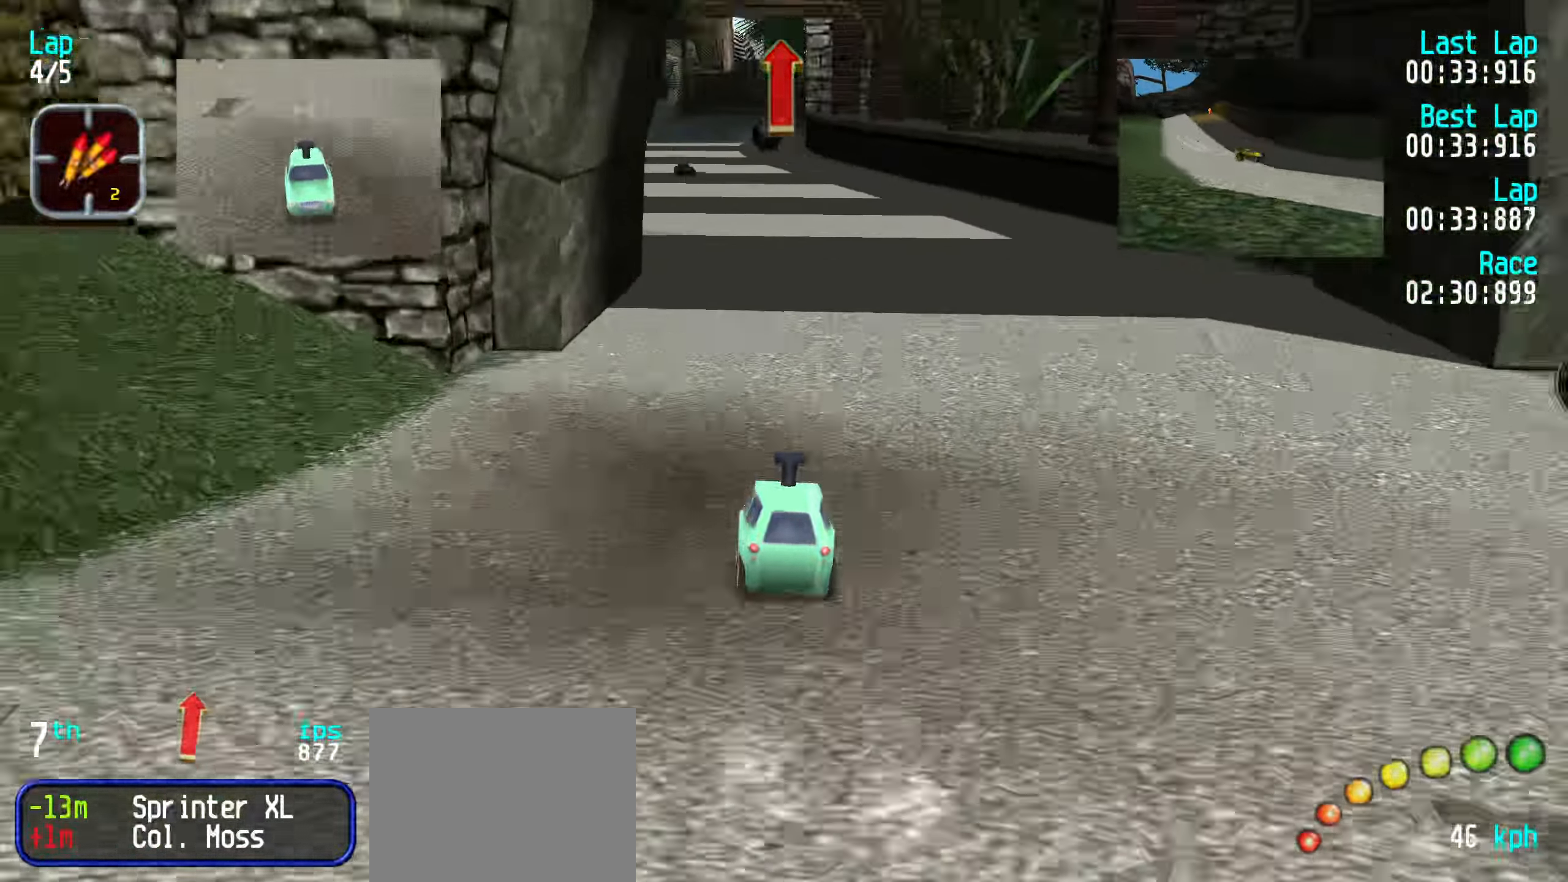
{"keys": ["up"], "events": [[83, "left", "down"], [133, "left", "up"], [217, "left", "down"], [267, "left", "up"], [367, "left", "down"], [467, "left", "up"]]}
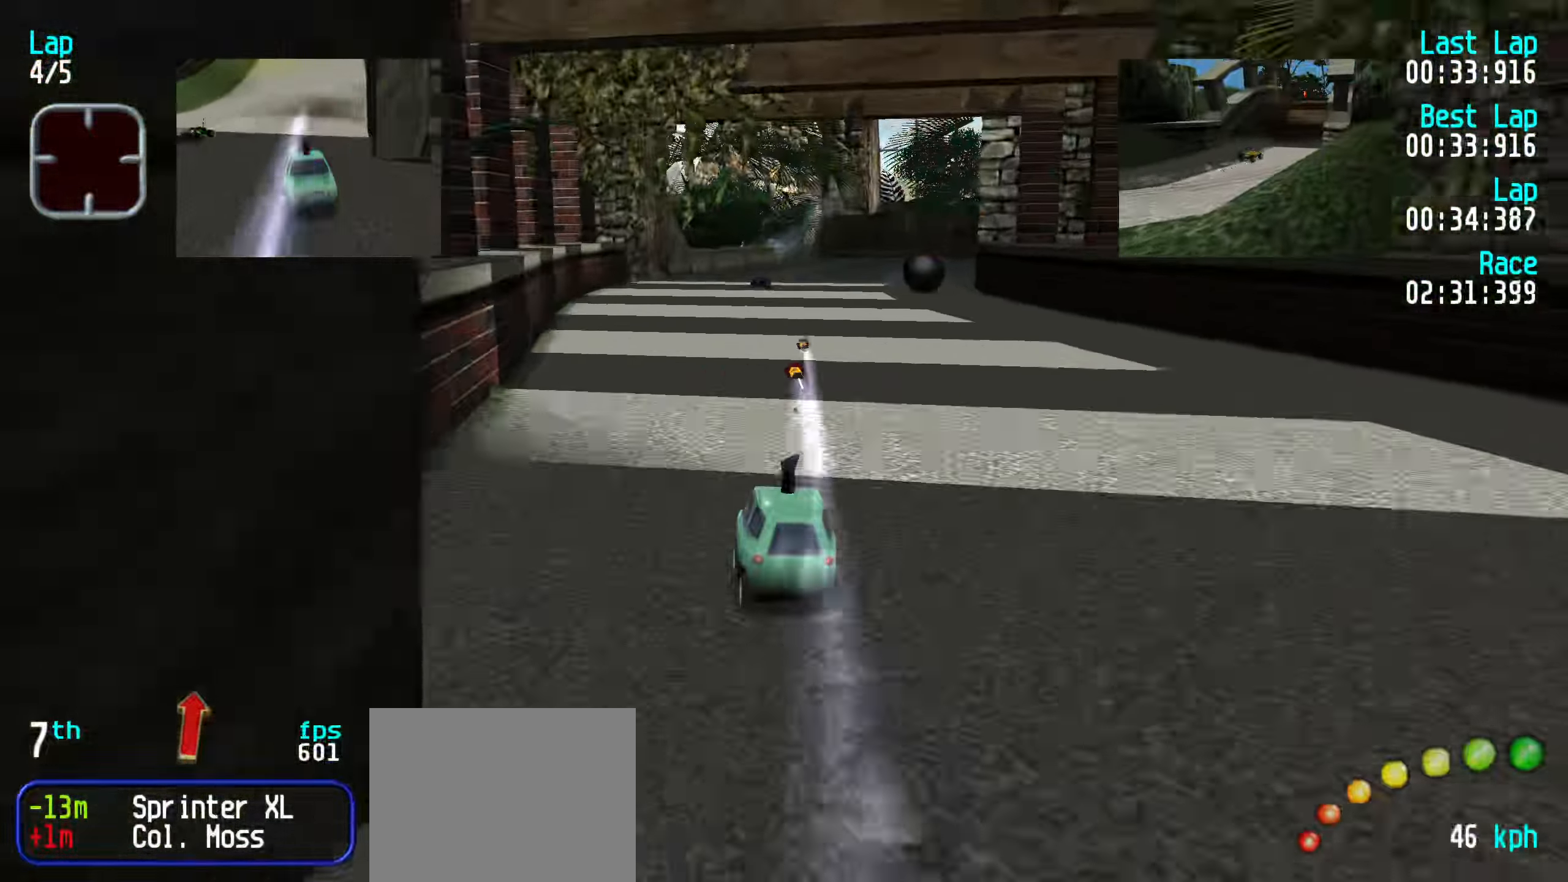
{"keys": ["right", "up"], "events": [[50, "left", "down"], [100, "left", "up"], [483, "right", "down"]]}
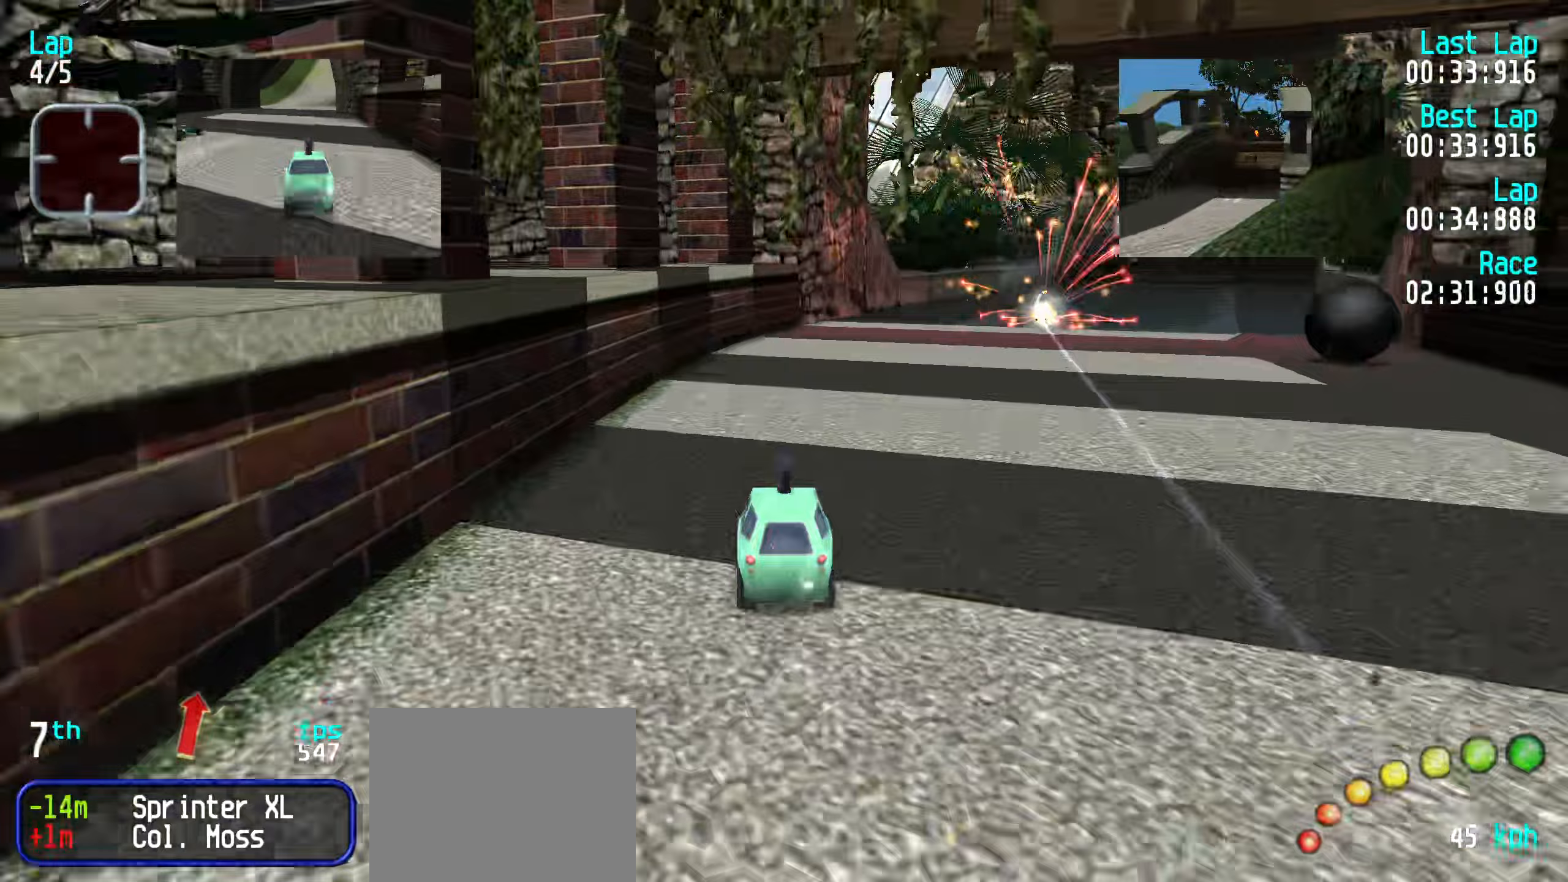
{"keys": ["right", "up"], "events": [[17, "right", "up"], [117, "right", "down"], [217, "right", "up"], [300, "right", "down"], [383, "right", "up"], [483, "right", "down"]]}
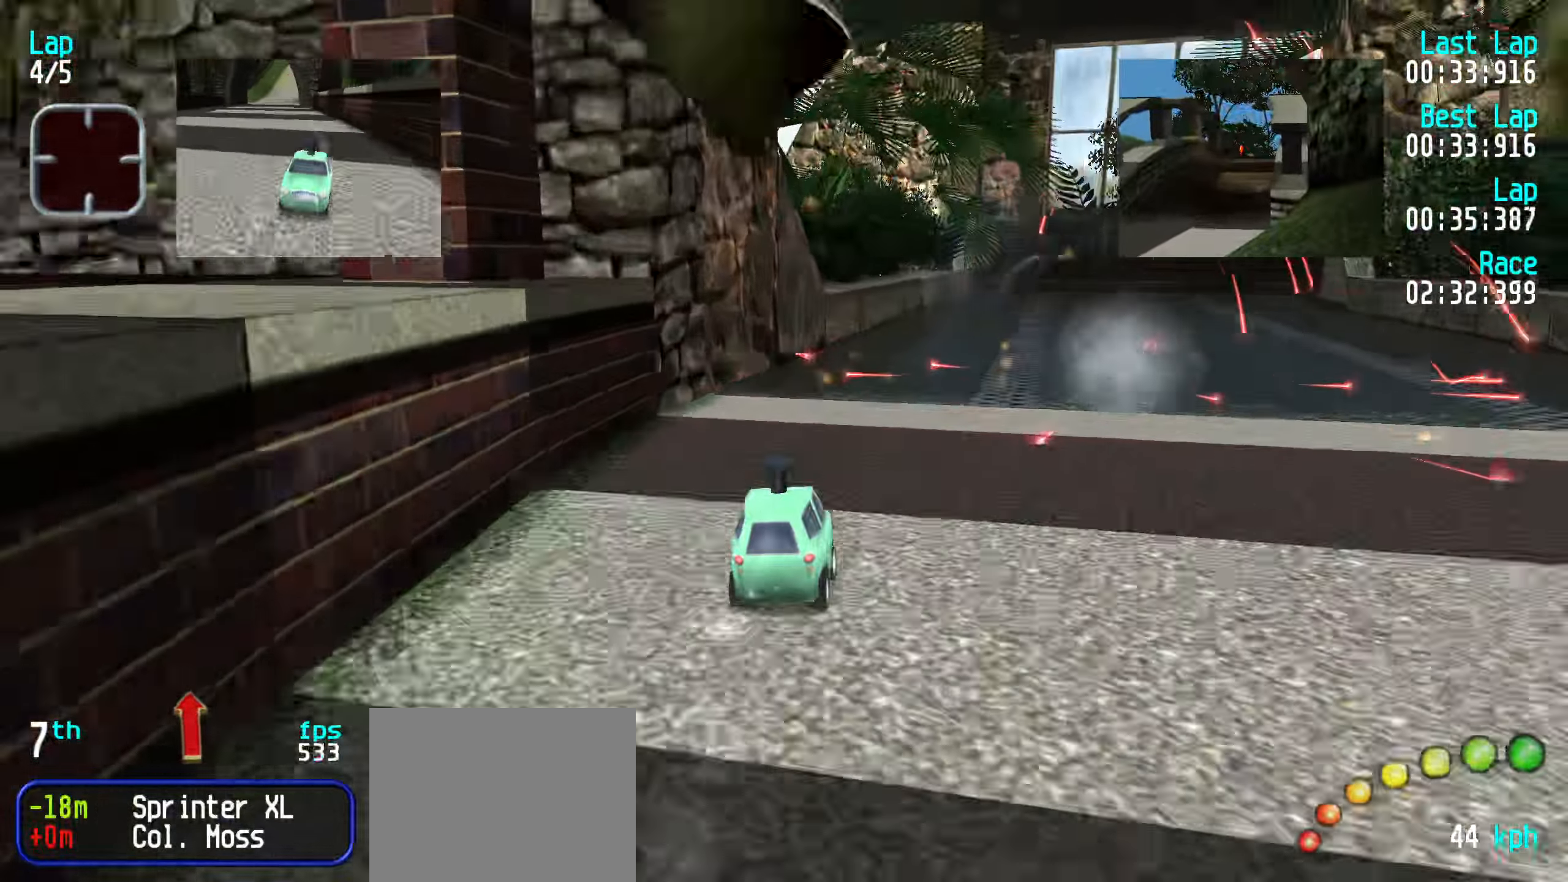
{"keys": ["right", "up"], "events": [[83, "right", "up"], [183, "right", "down"], [267, "right", "up"], [367, "right", "down"], [467, "right", "up"], [500, "right", "down"]]}
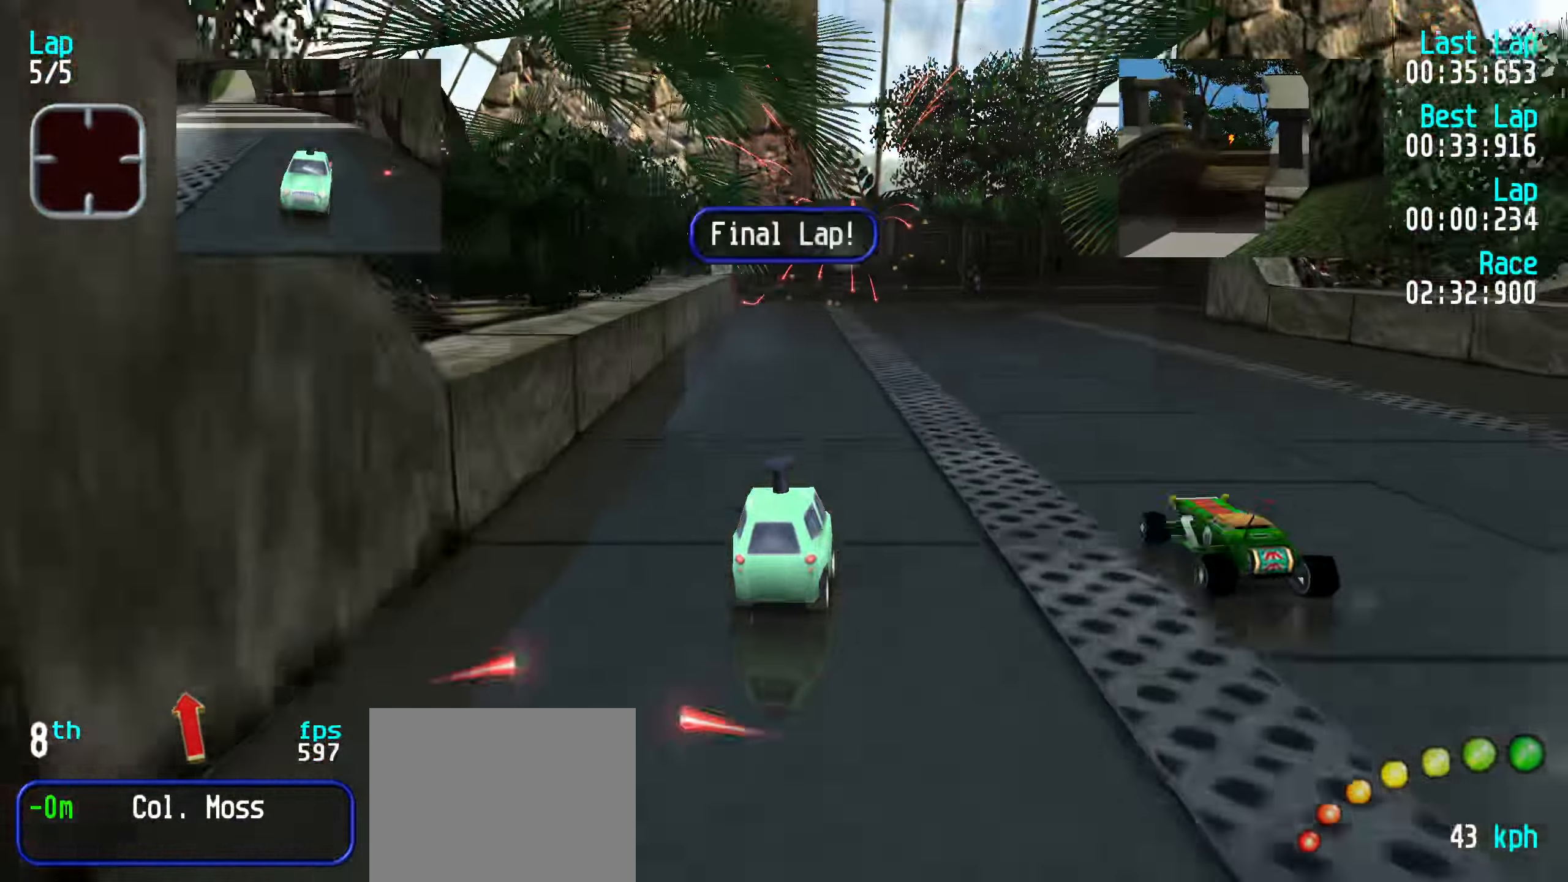
{"keys": ["right", "up"], "events": [[150, "right", "up"], [183, "up", "up"], [233, "right", "down"], [283, "up", "down"], [383, "right", "up"], [467, "right", "down"]]}
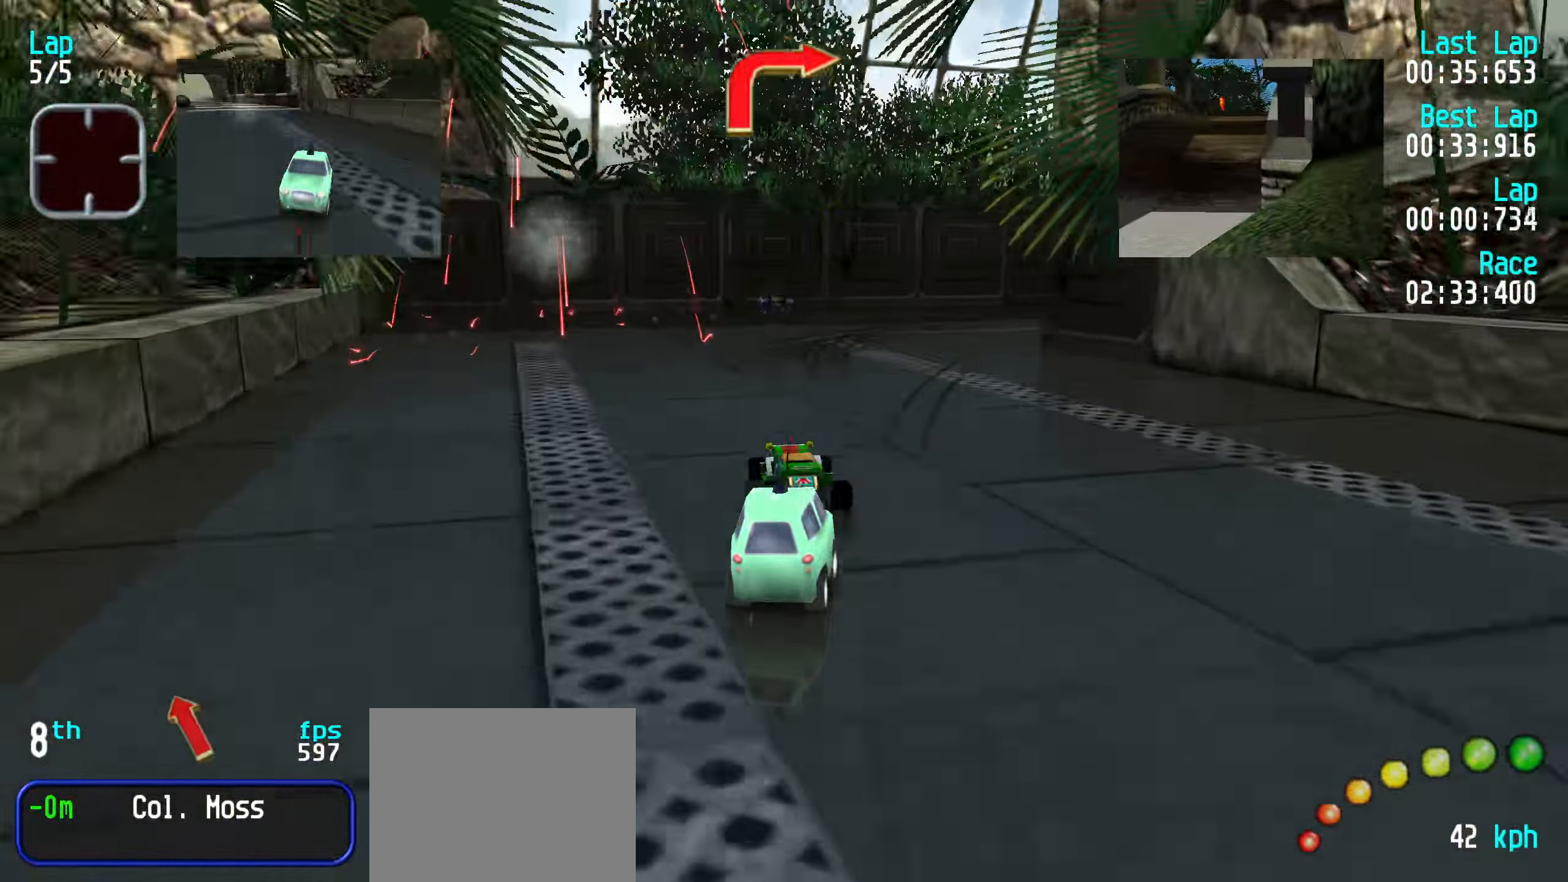
{"keys": ["up"], "events": [[67, "up", "up"], [150, "up", "down"], [250, "right", "up"], [350, "right", "down"], [483, "right", "up"]]}
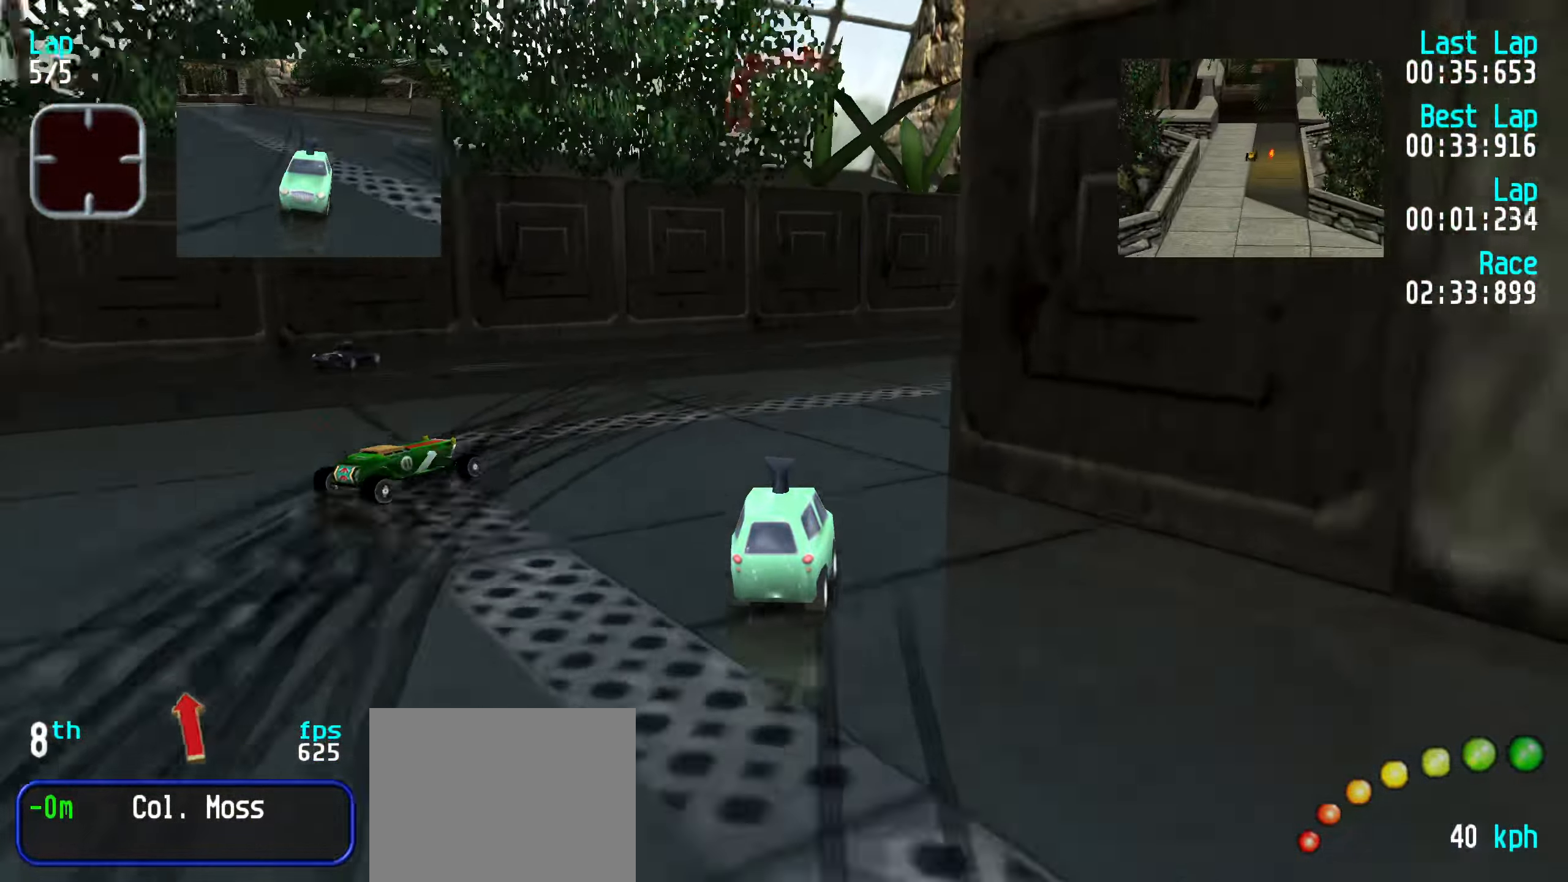
{"keys": ["up"], "events": [[33, "right", "down"], [167, "right", "up"], [217, "right", "down"], [367, "right", "up"], [400, "right", "down"], [500, "right", "up"]]}
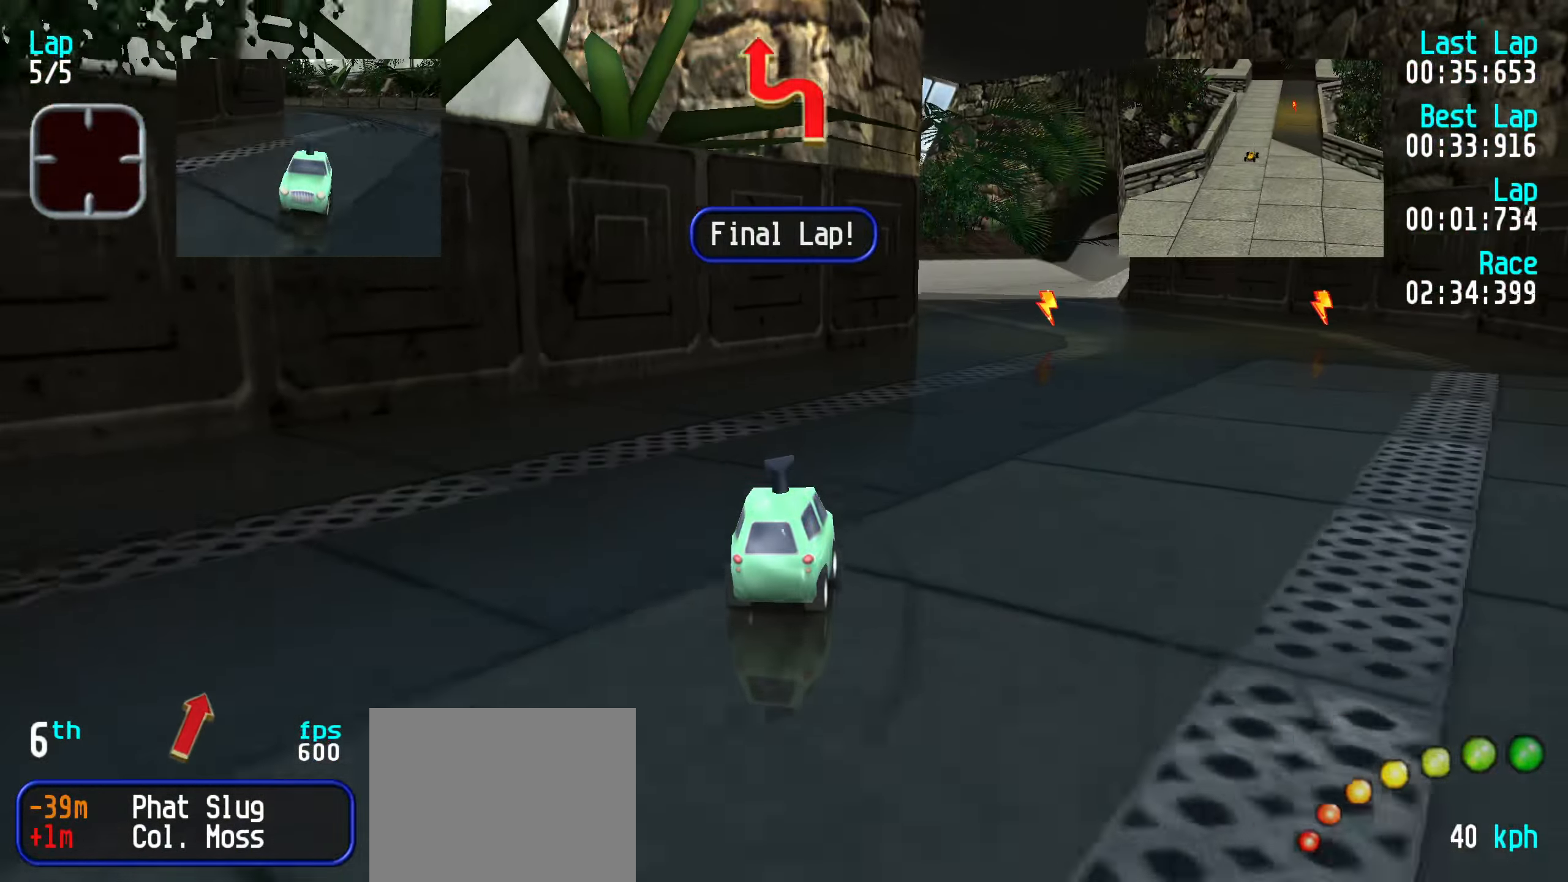
{"keys": ["right", "up"], "events": [[100, "right", "down"], [200, "right", "up"], [233, "right", "down"], [383, "right", "up"], [433, "right", "down"]]}
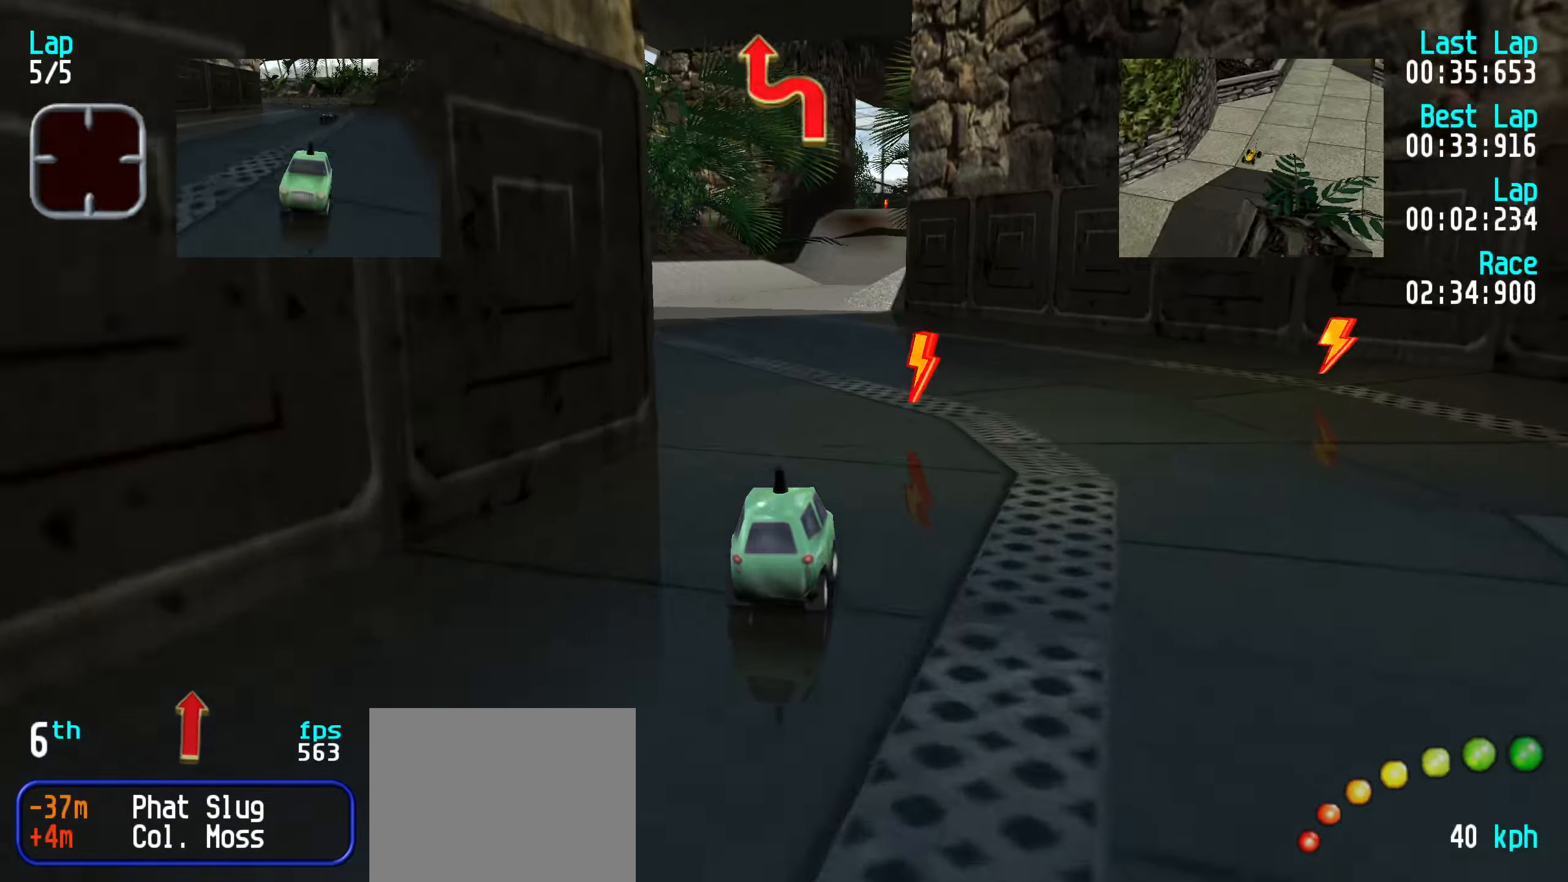
{"keys": ["left", "up"], "events": [[17, "right", "up"], [117, "left", "down"], [200, "left", "up"], [300, "left", "down"], [350, "left", "up"], [433, "left", "down"]]}
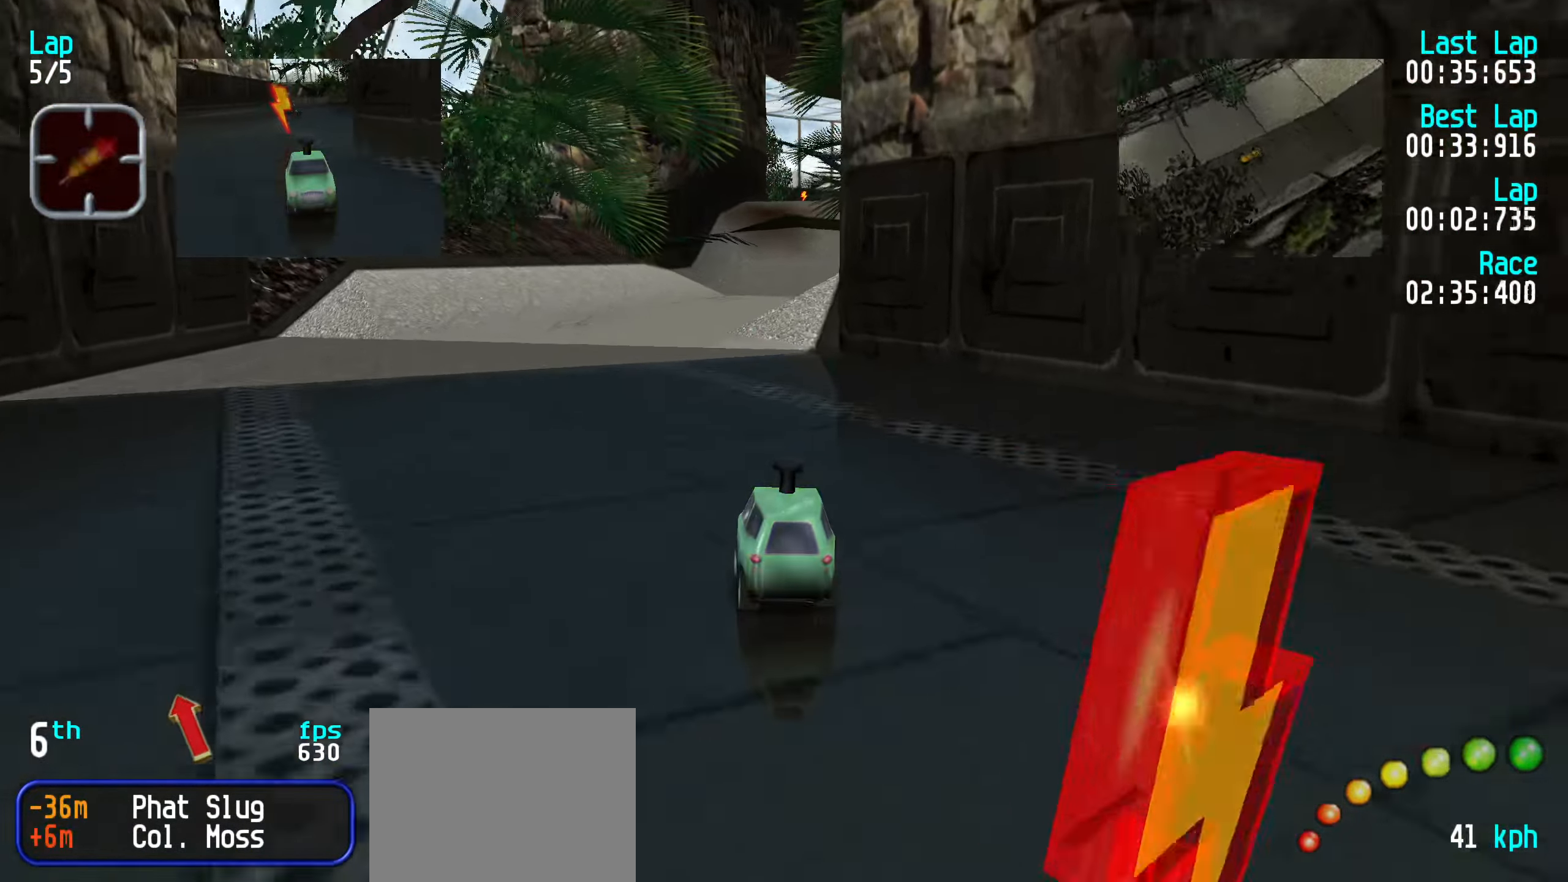
{"keys": ["right", "up"], "events": [[33, "left", "up"], [83, "left", "down"], [167, "left", "up"], [317, "right", "down"], [417, "right", "up"], [500, "right", "down"]]}
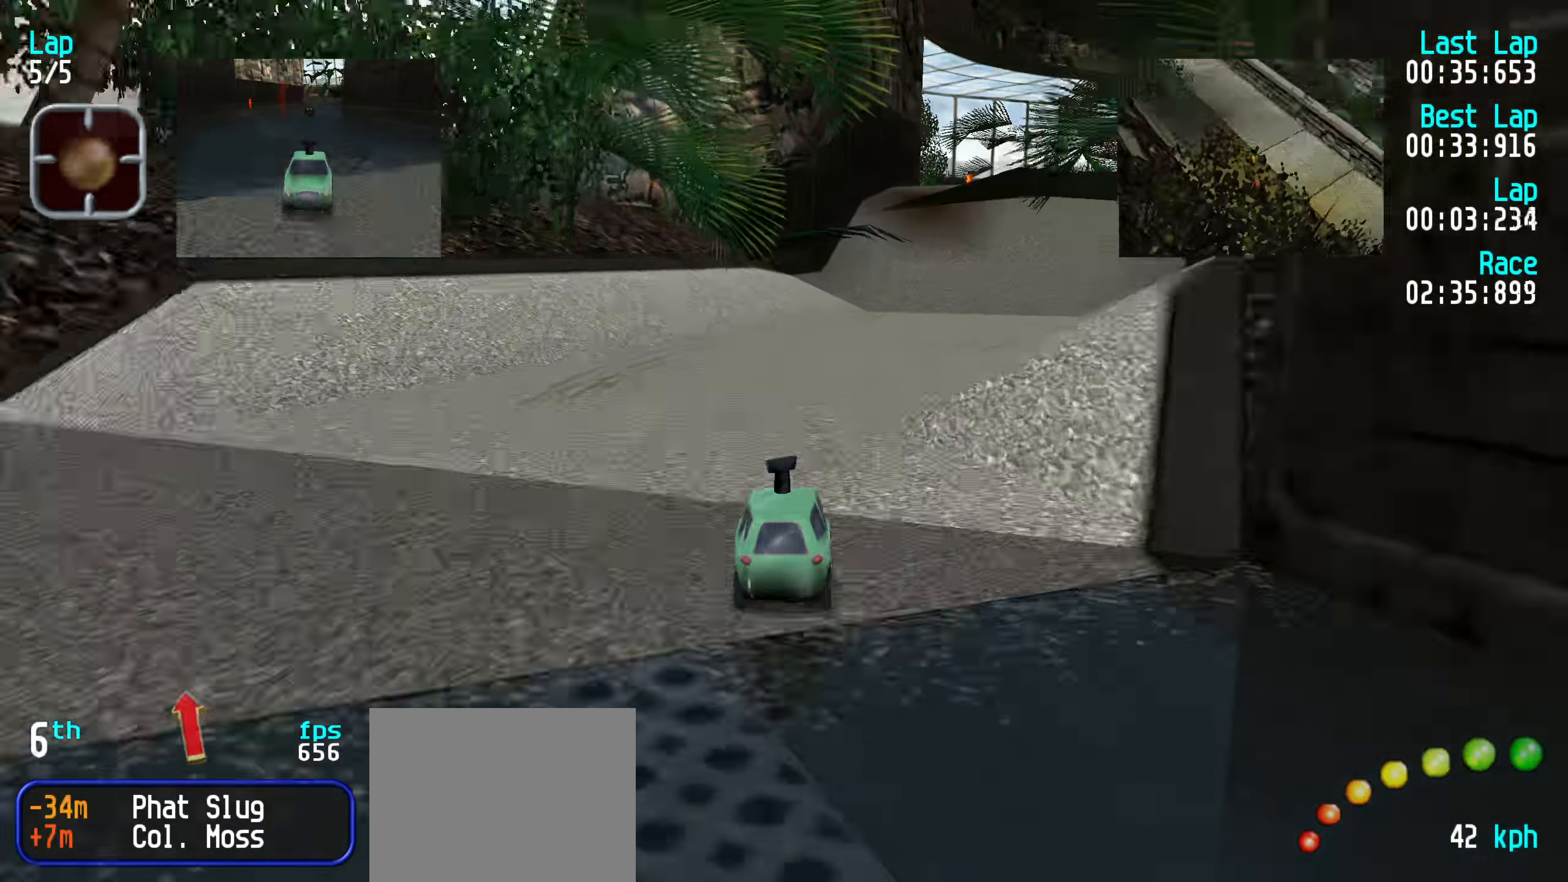
{"keys": ["up"], "events": [[50, "right", "up"], [150, "right", "down"], [233, "right", "up"], [333, "right", "down"], [383, "right", "up"]]}
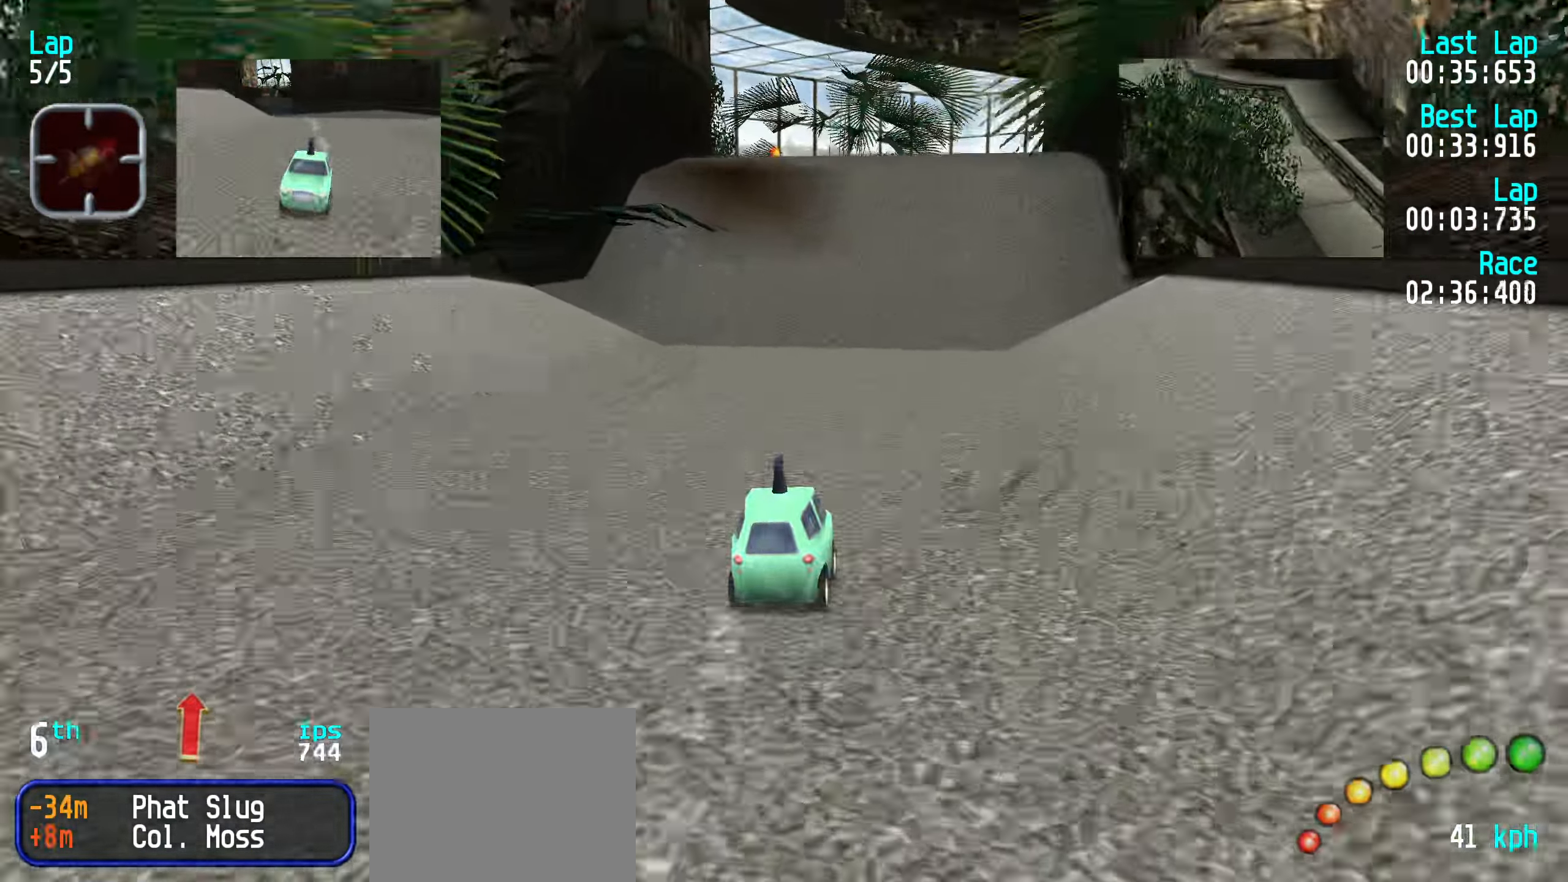
{"keys": ["up"], "events": [[17, "right", "down"], [67, "right", "up"]]}
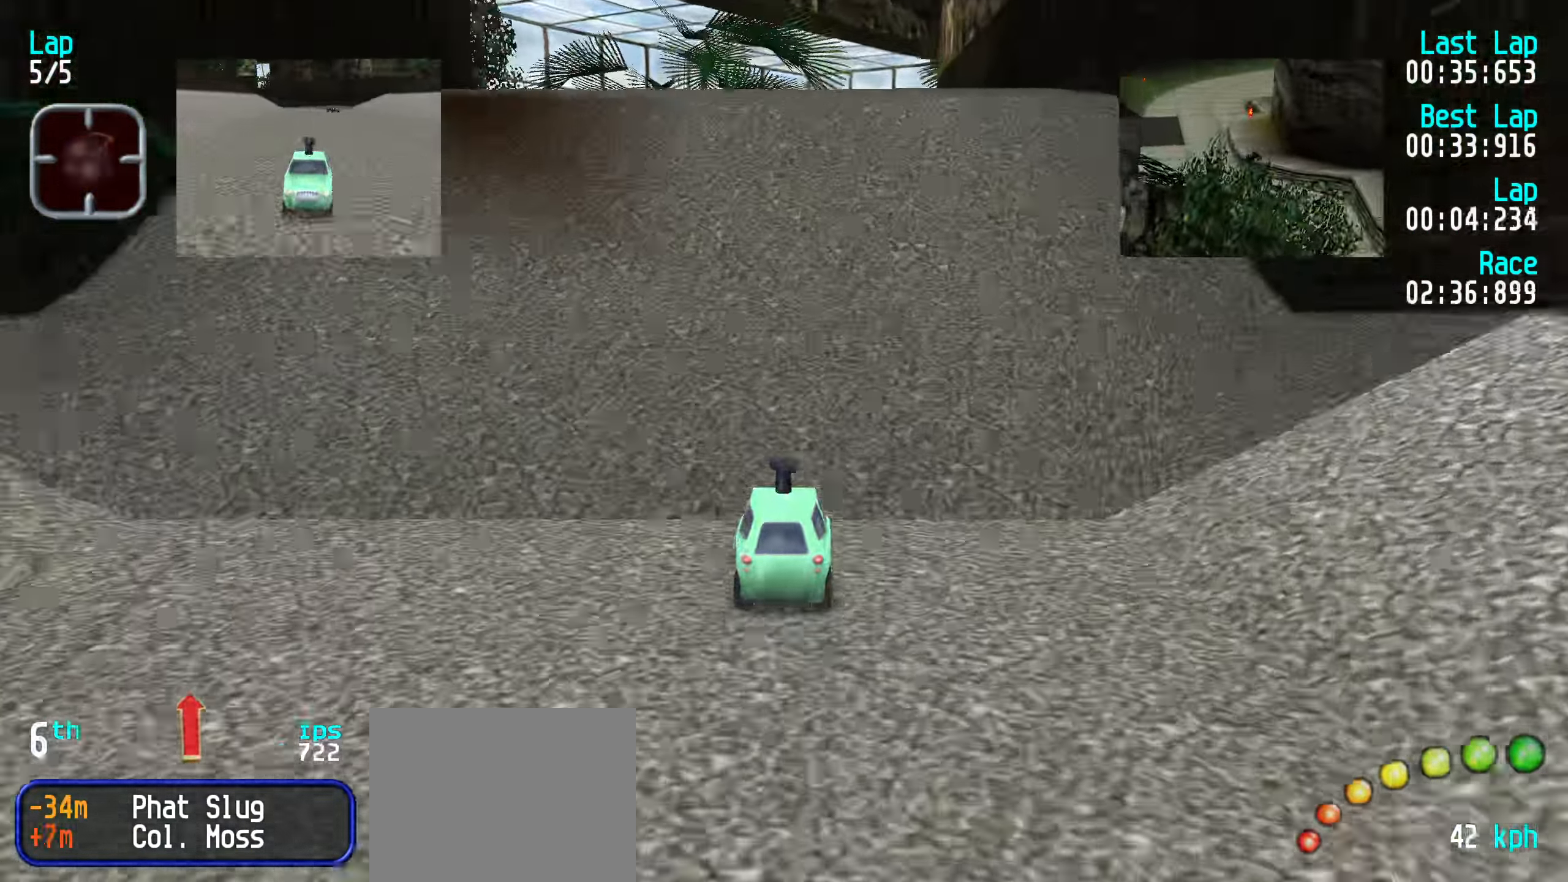
{"keys": ["up"], "events": []}
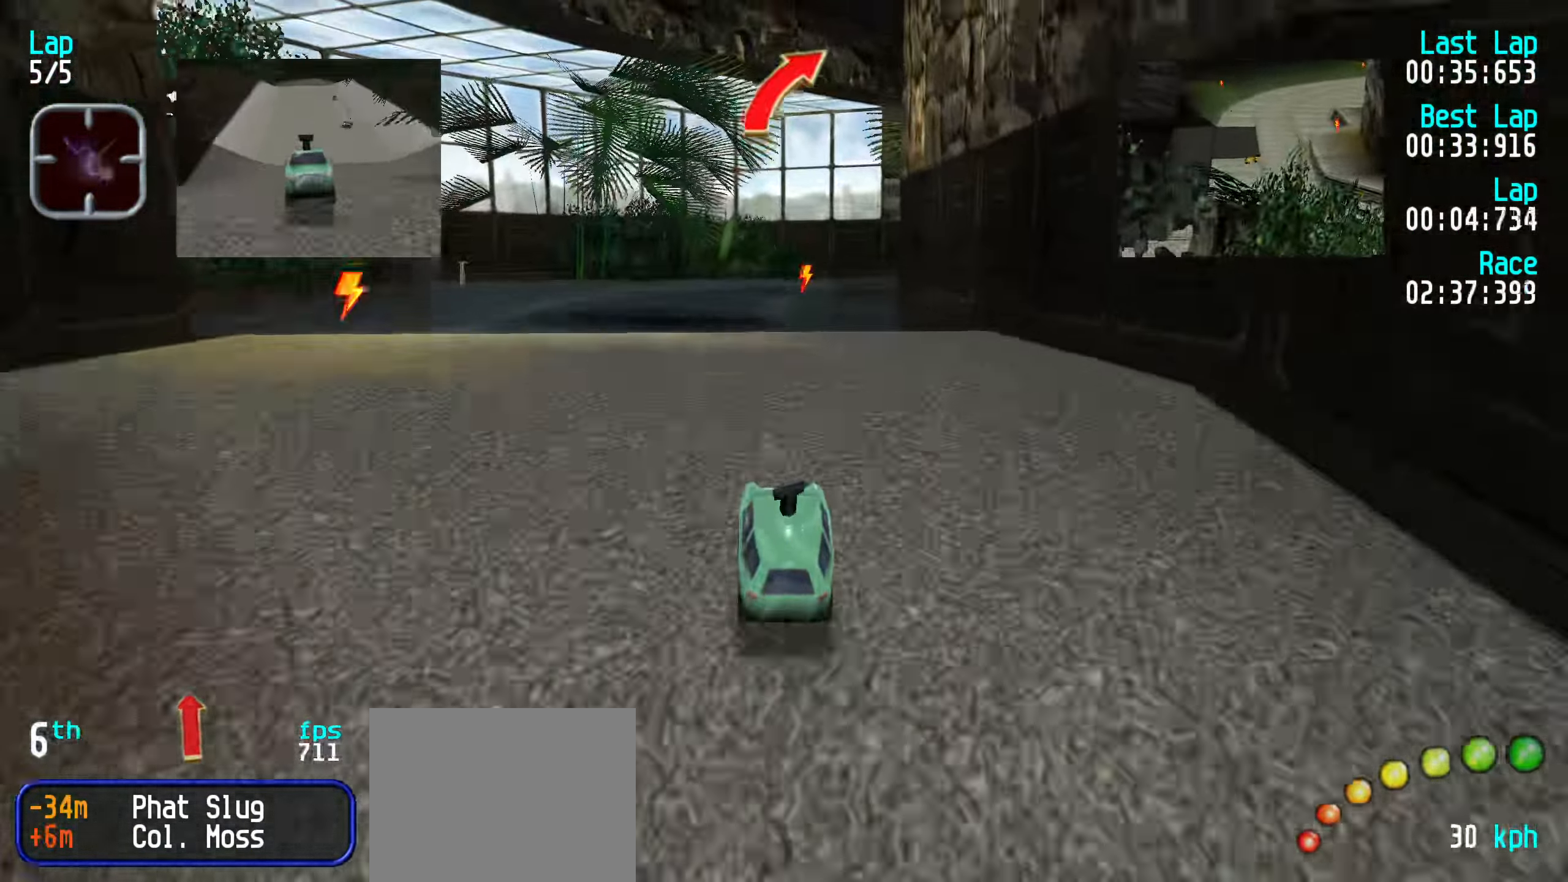
{"keys": ["up"], "events": []}
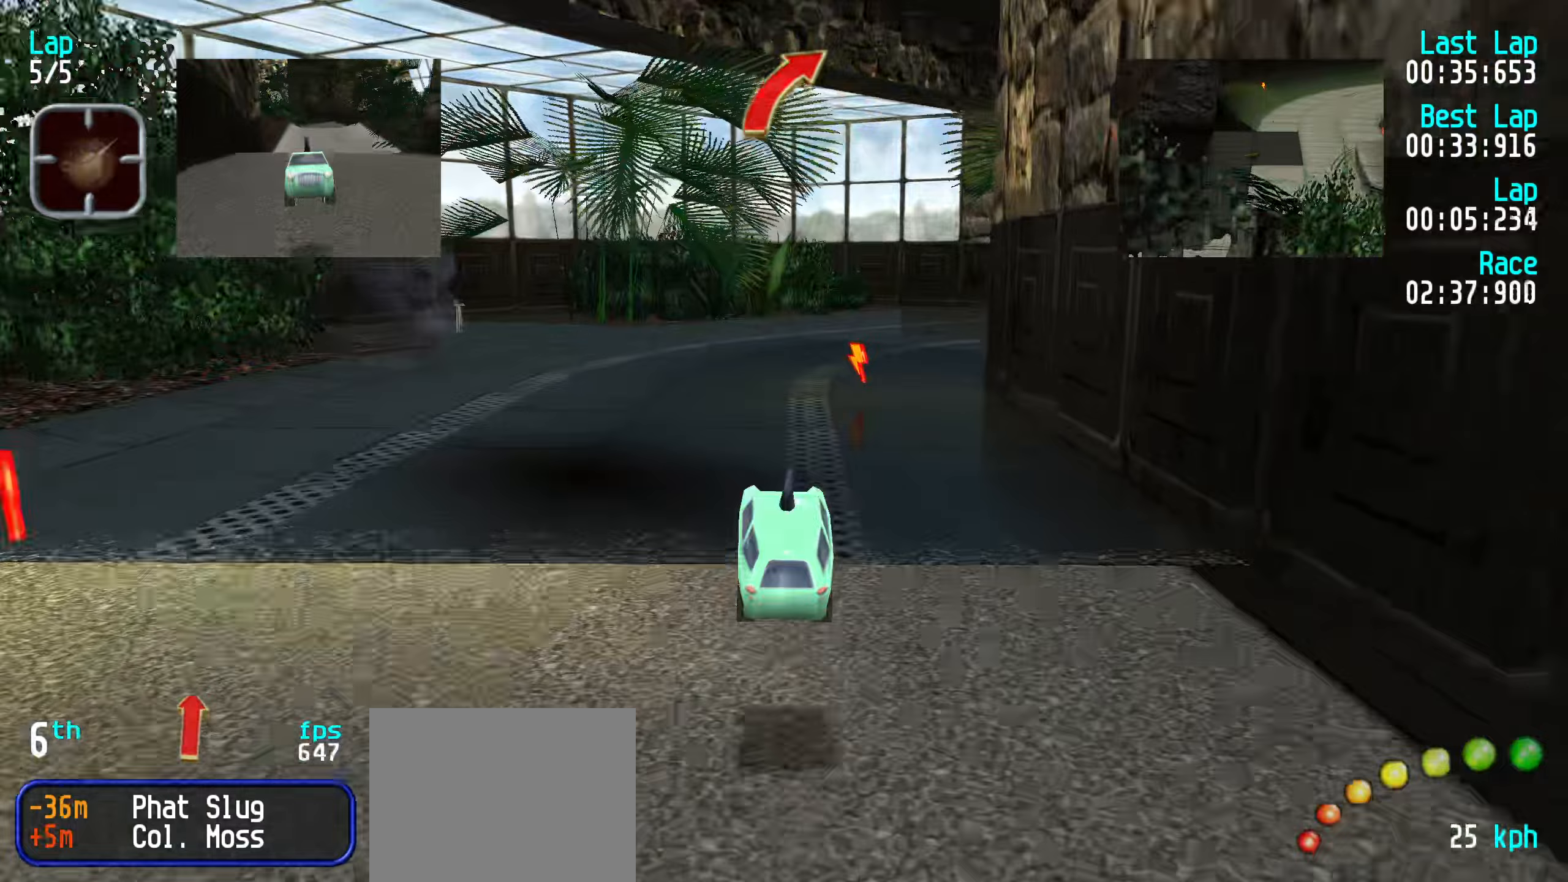
{"keys": ["left", "up"], "events": [[450, "left", "down"]]}
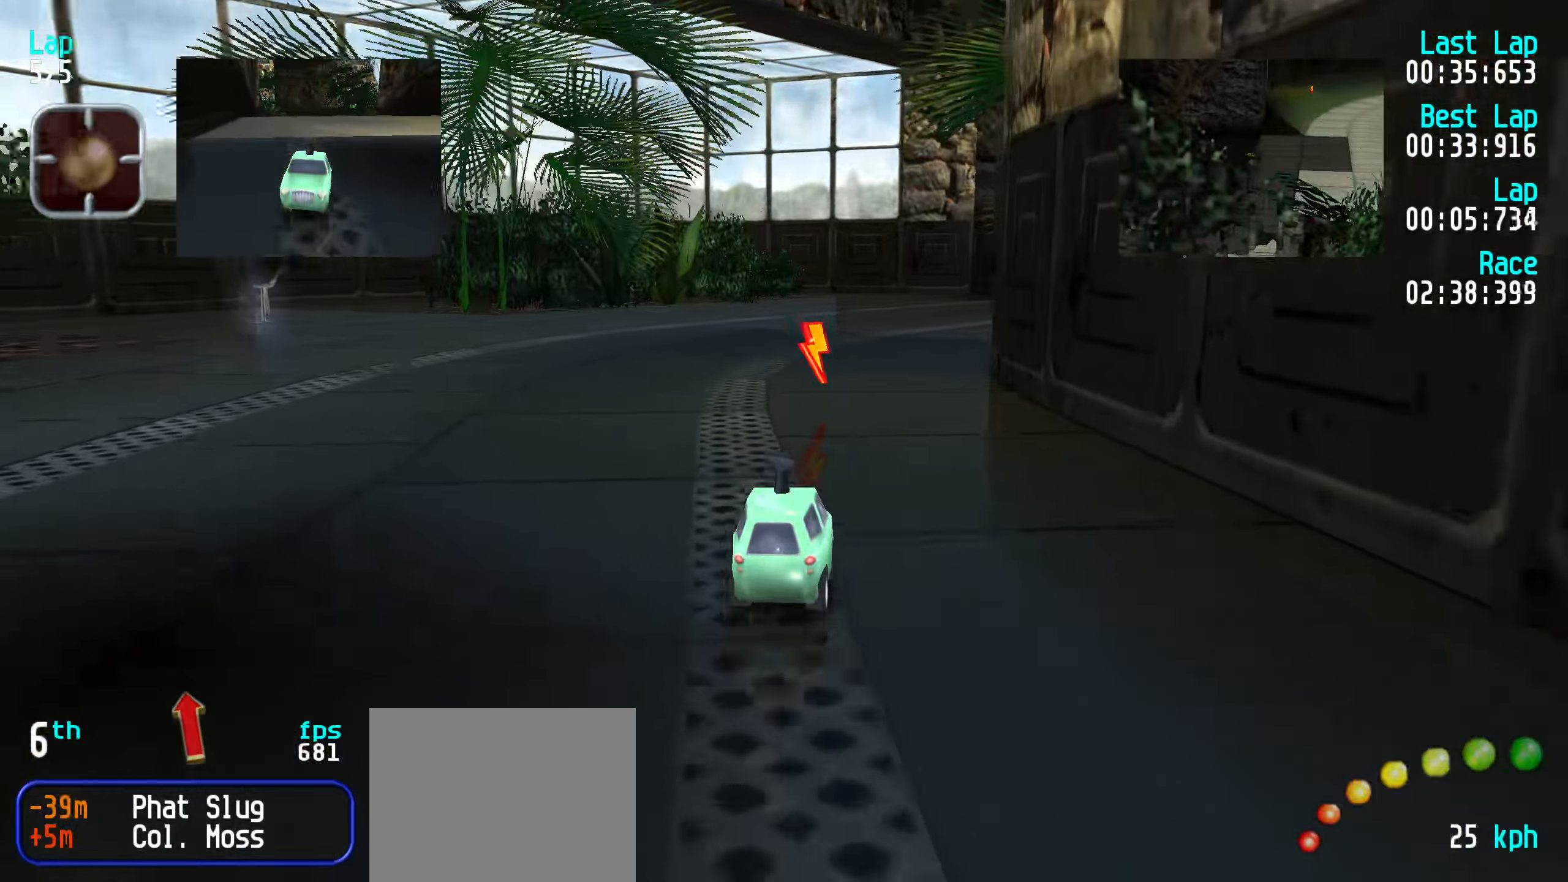
{"keys": ["up"], "events": [[50, "left", "up"], [100, "right", "down"], [250, "right", "up"], [333, "right", "down"], [417, "right", "up"]]}
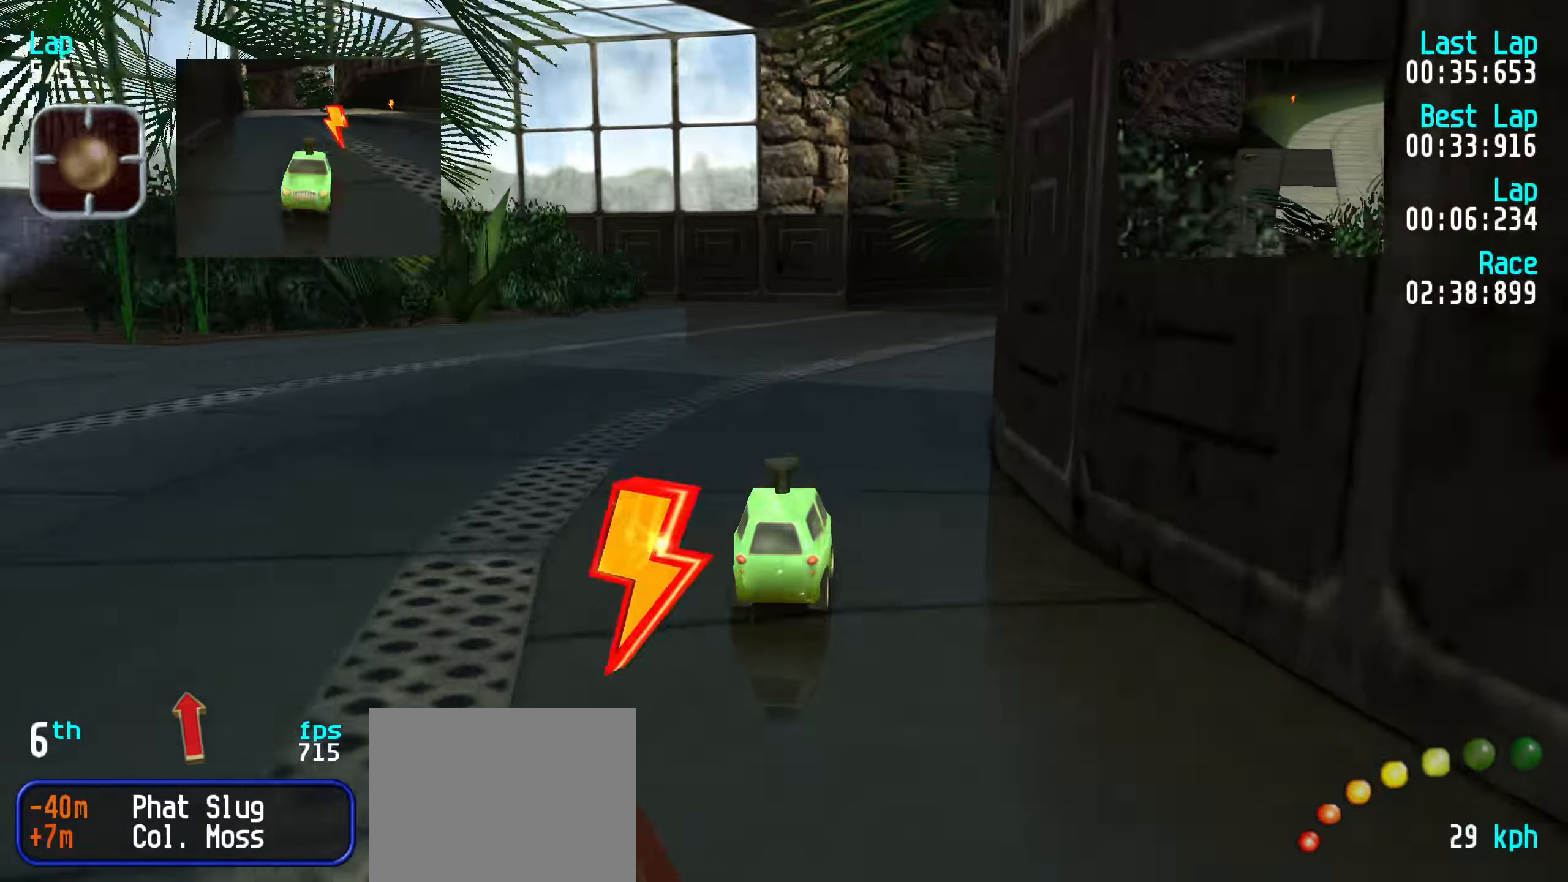
{"keys": ["right", "up"], "events": [[33, "right", "down"], [133, "right", "up"], [217, "right", "down"], [317, "right", "up"], [417, "right", "down"]]}
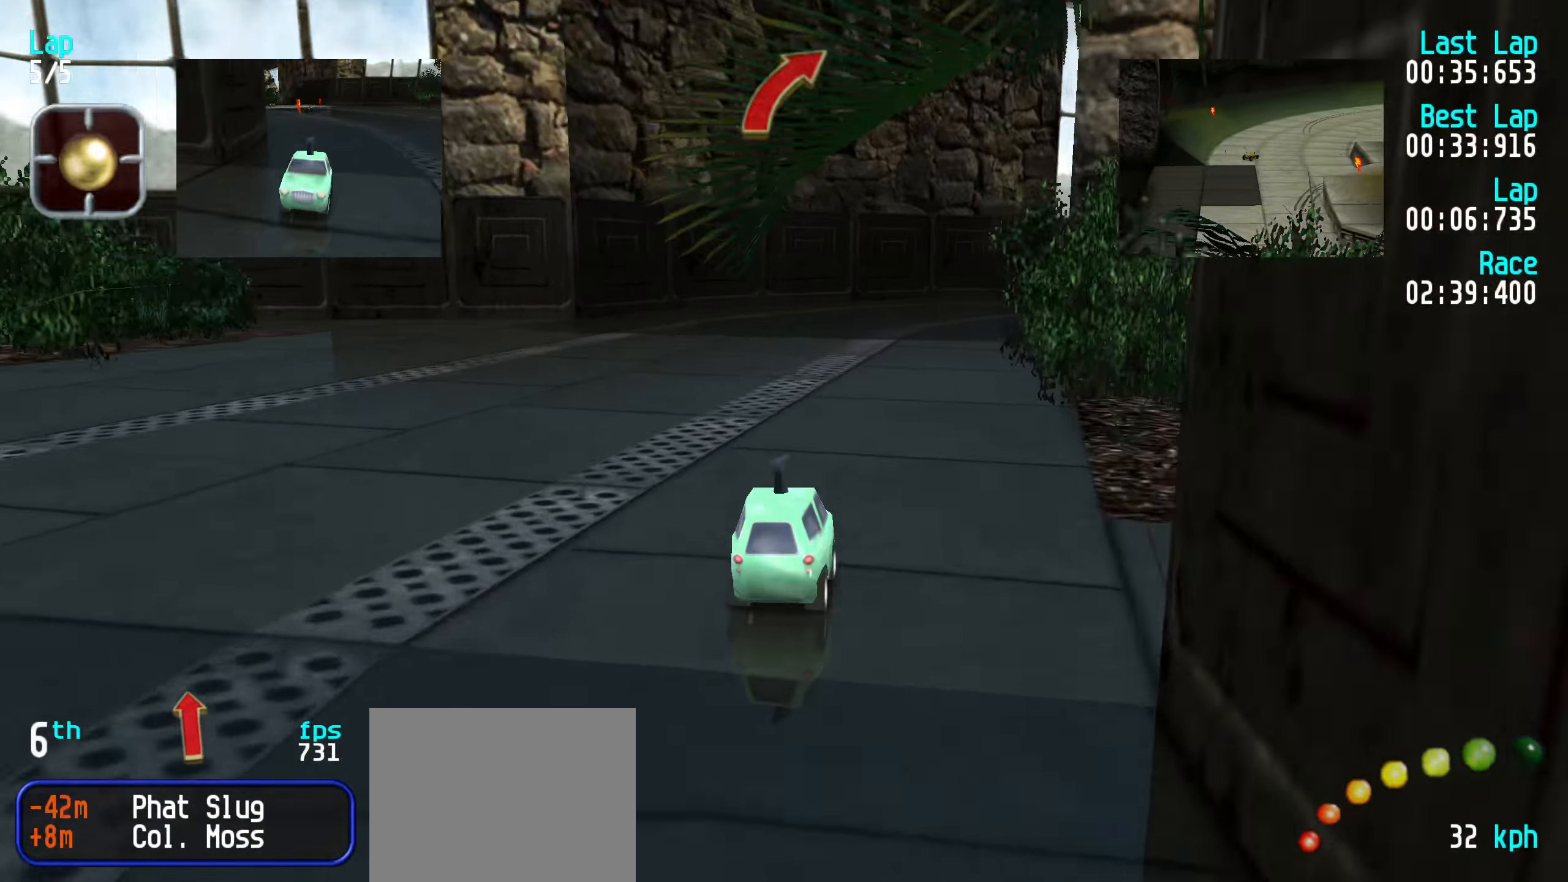
{"keys": ["right", "up"], "events": [[17, "right", "up"], [100, "right", "down"], [200, "right", "up"], [300, "right", "down"], [400, "right", "up"], [483, "right", "down"]]}
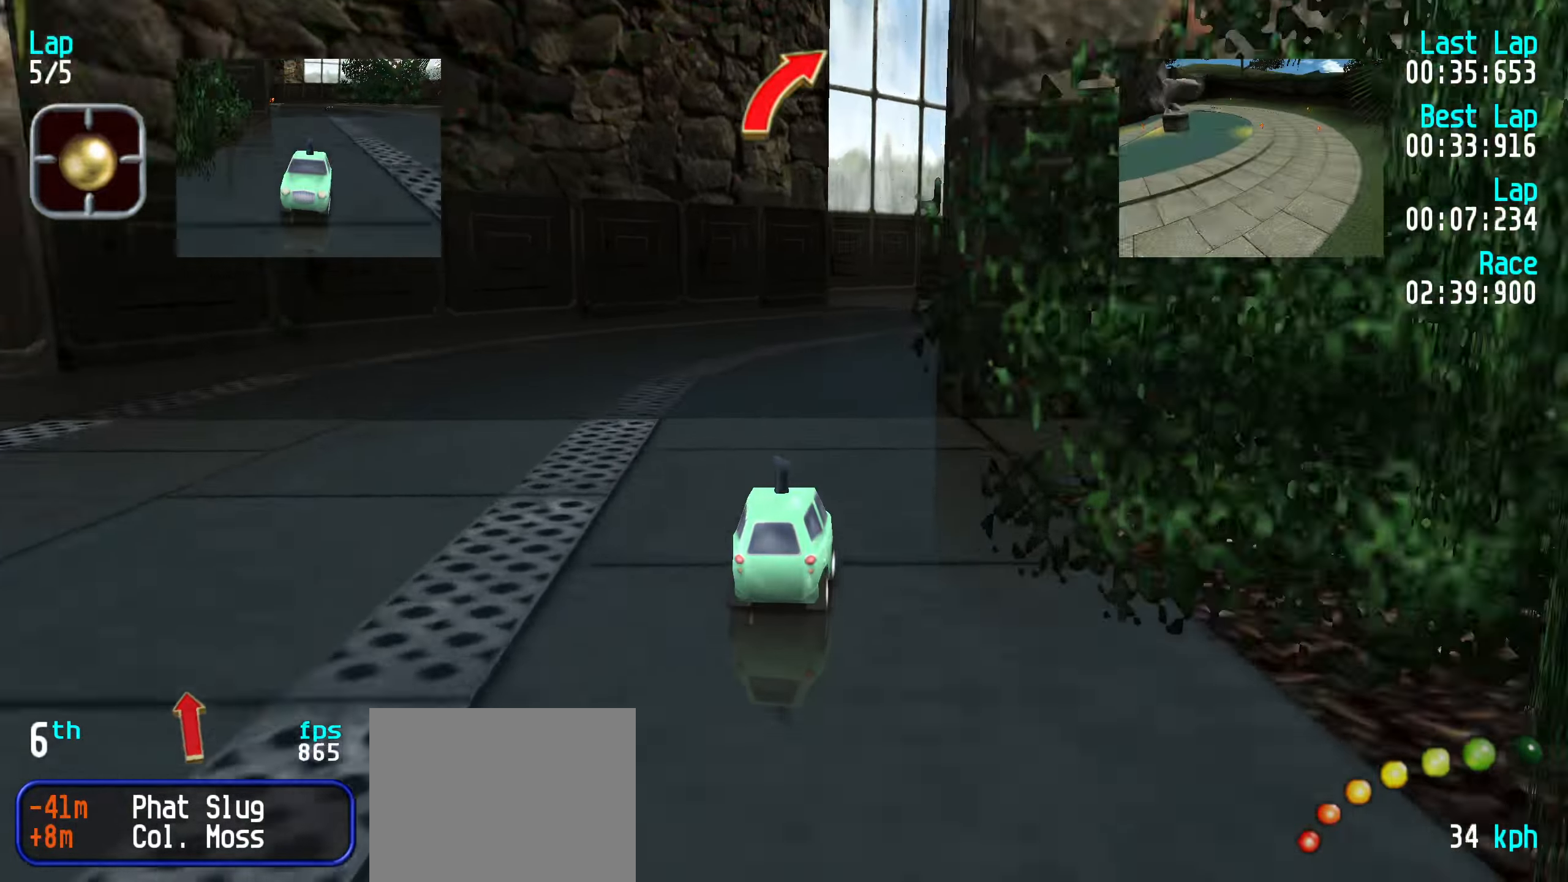
{"keys": ["right", "up"], "events": [[33, "right", "up"], [167, "right", "down"], [217, "right", "up"], [317, "right", "down"], [400, "right", "up"], [500, "right", "down"]]}
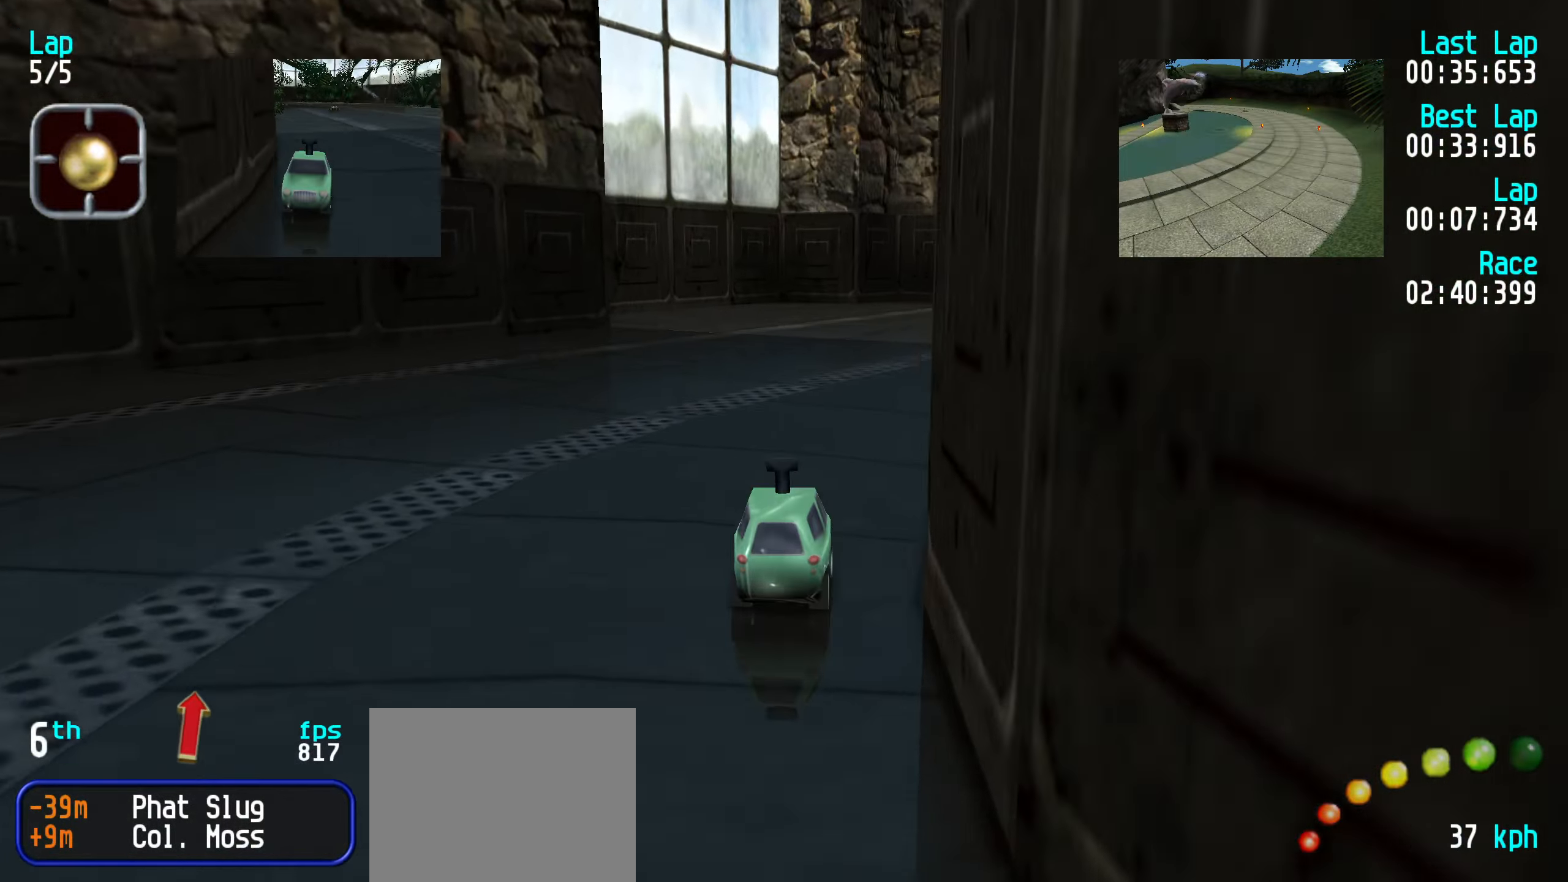
{"keys": ["right", "up"], "events": [[100, "right", "up"], [183, "right", "down"], [283, "right", "up"], [333, "right", "down"], [433, "right", "up"], [483, "right", "down"]]}
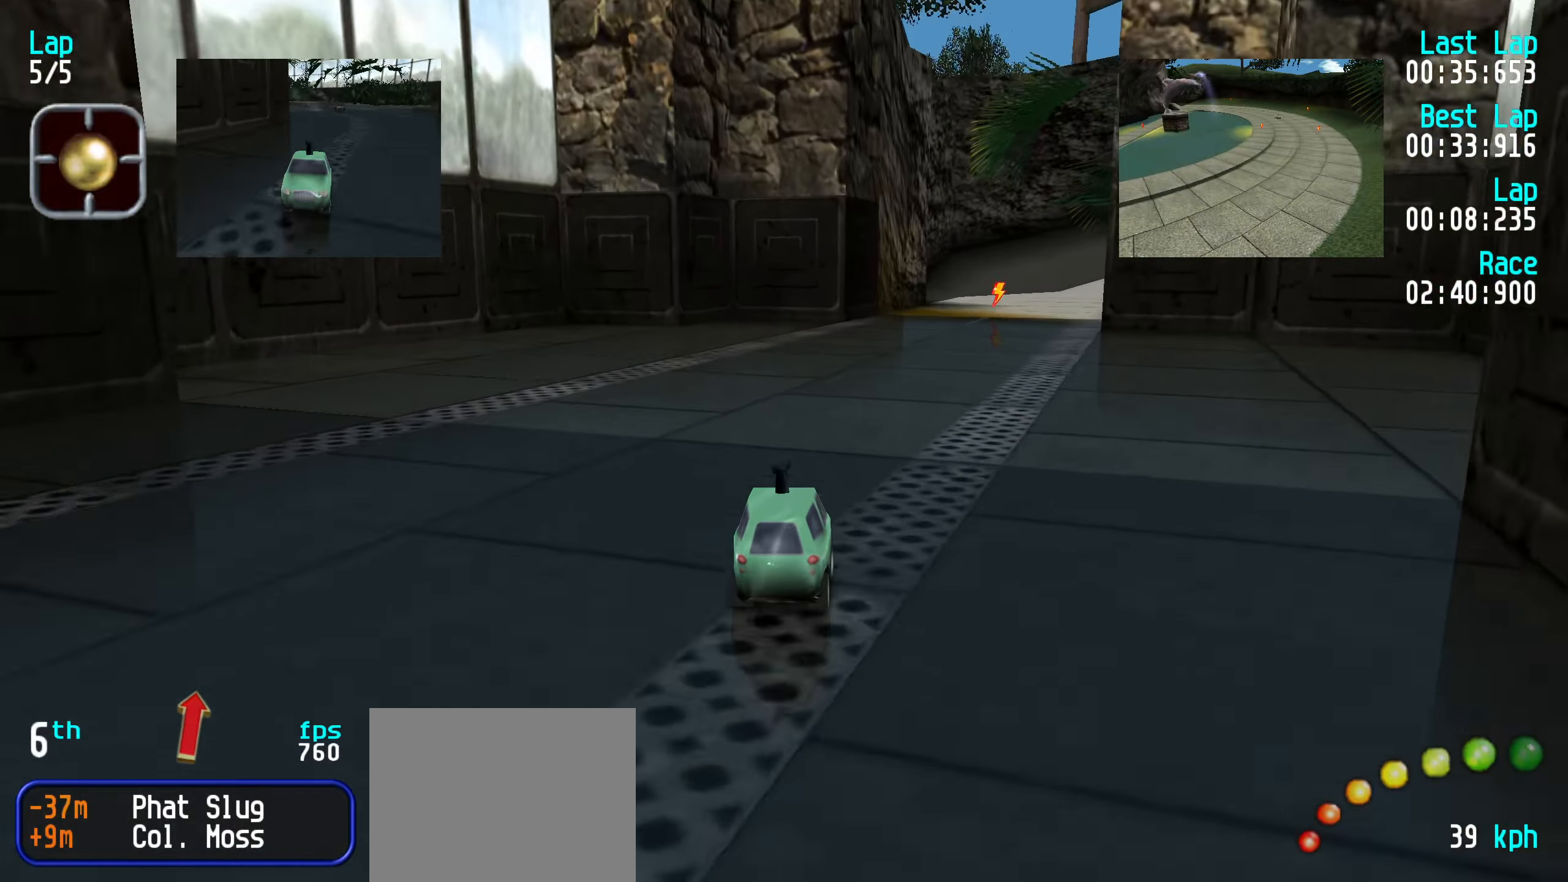
{"keys": ["right", "up"], "events": [[67, "right", "up"], [167, "right", "down"], [200, "right", "up"], [350, "right", "down"], [400, "right", "up"], [500, "right", "down"]]}
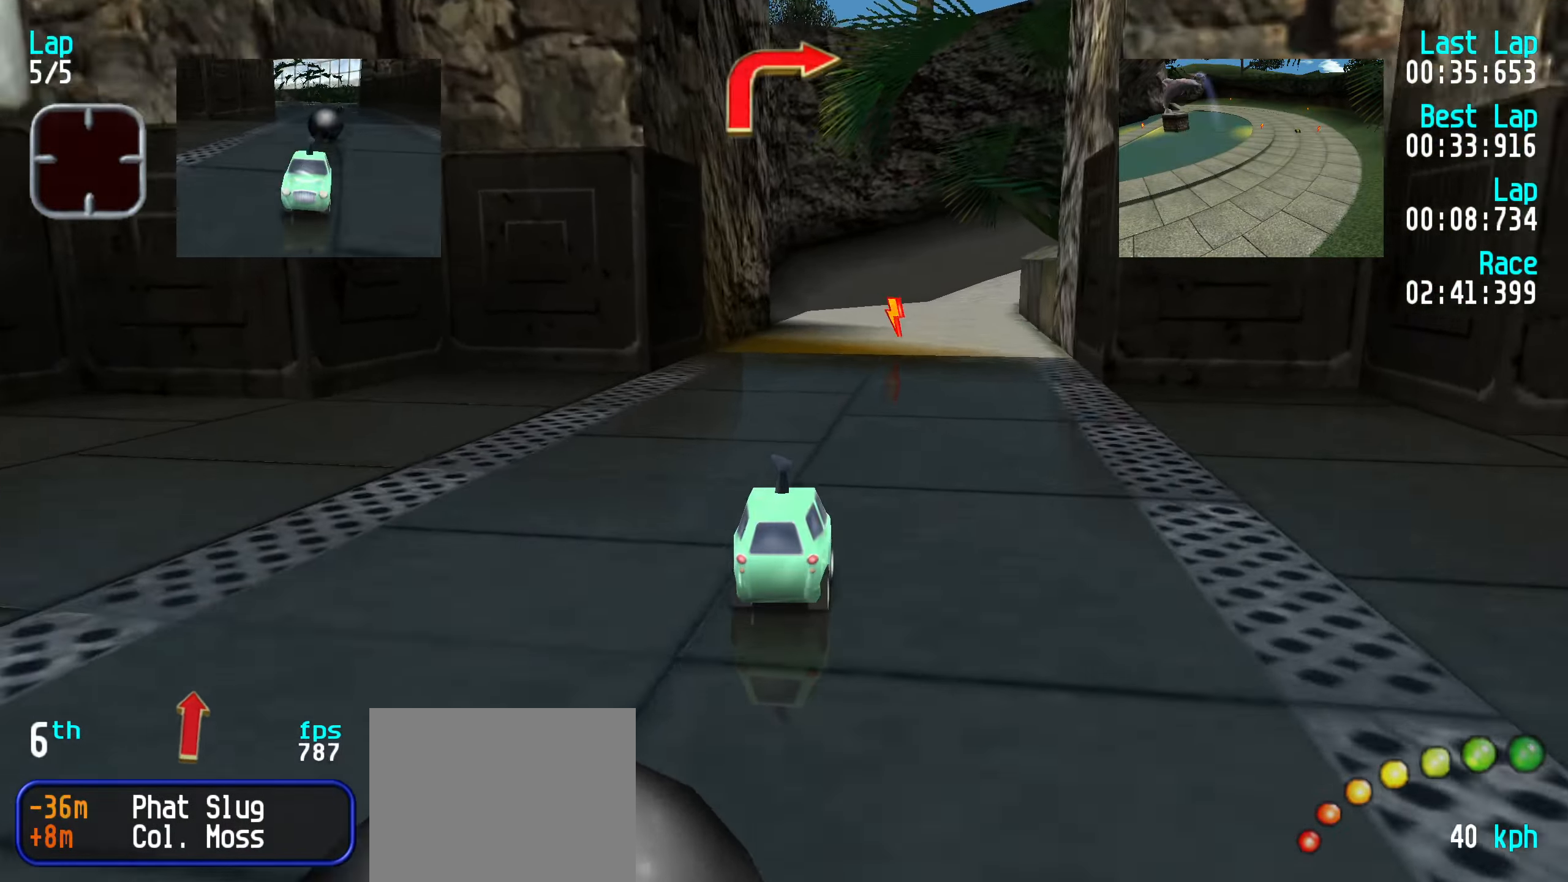
{"keys": ["up"], "events": [[50, "right", "up"]]}
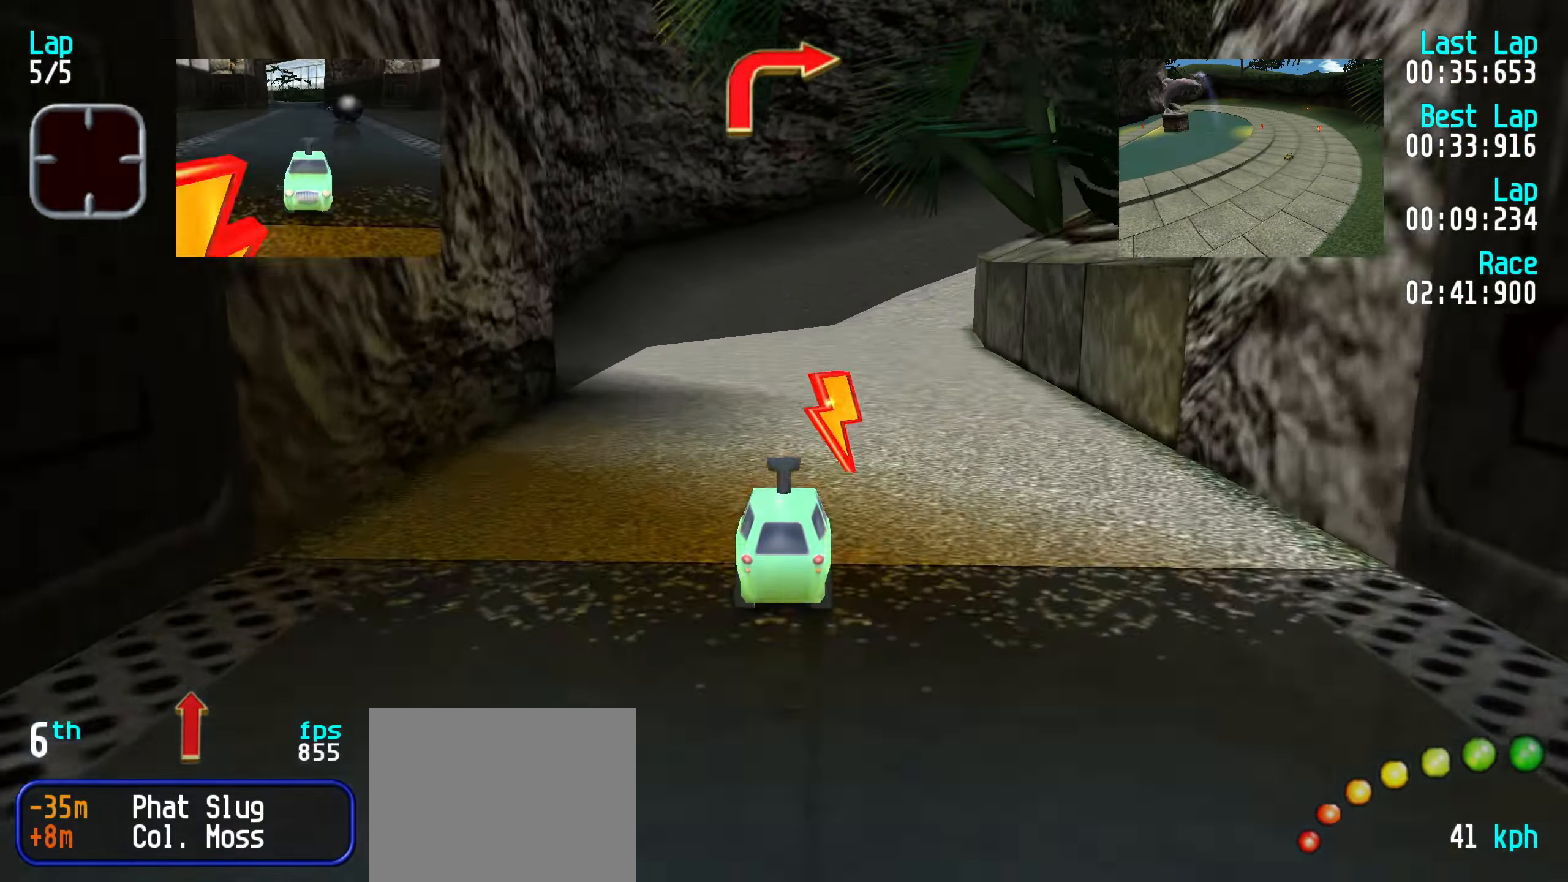
{"keys": ["right", "up"], "events": [[50, "right", "down"], [150, "right", "up"], [200, "right", "down"], [283, "right", "up"], [383, "right", "down"]]}